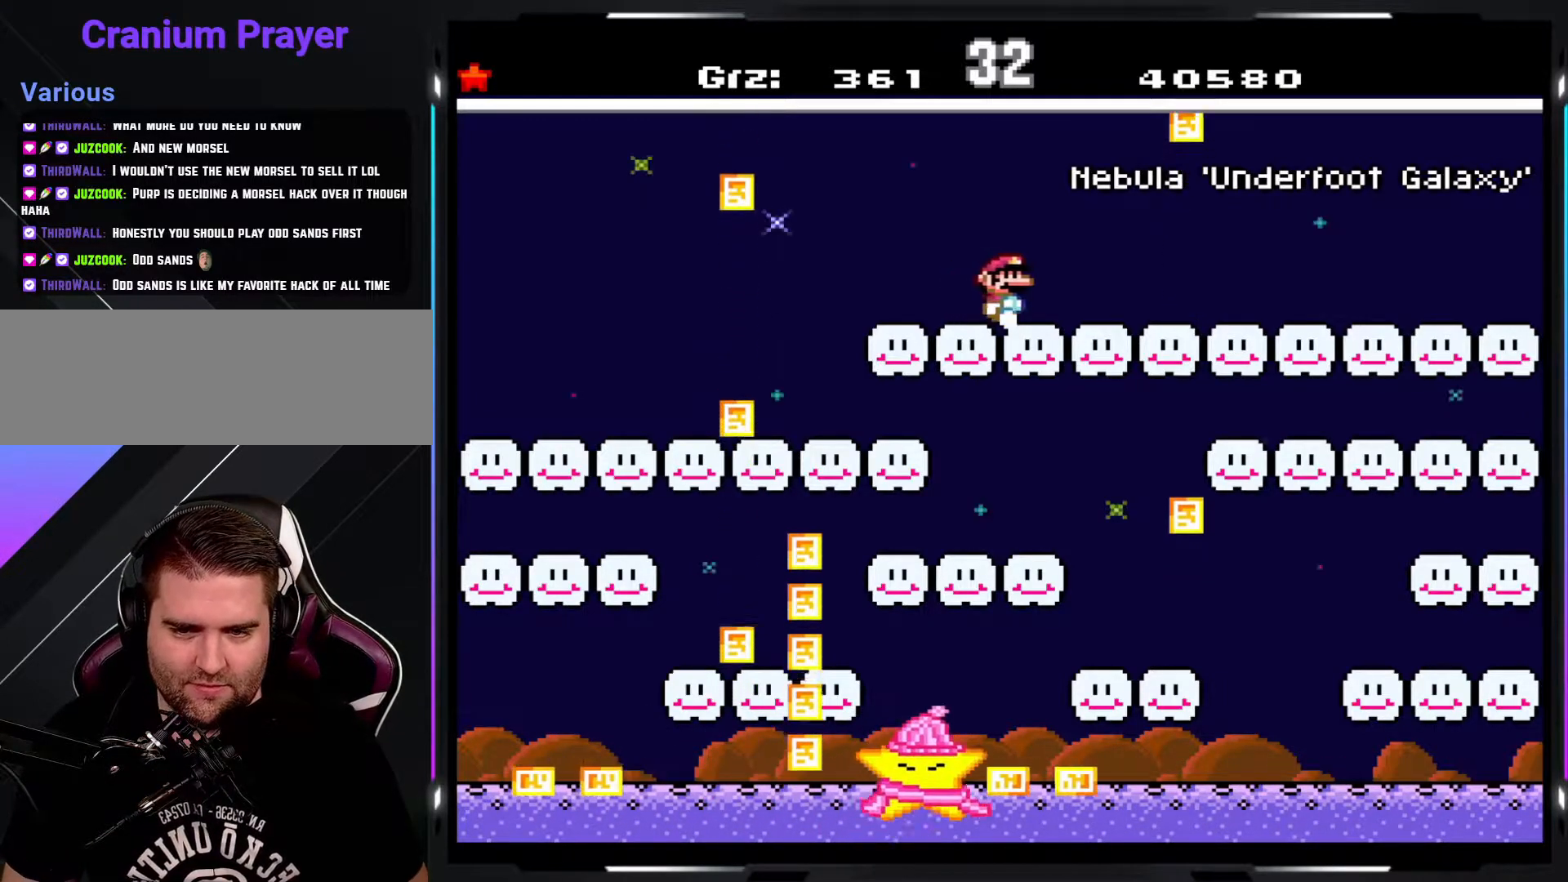
Gameplay with a controller (arcade stick); each line is a JSON object with the inputs held at the frame after it. "events" lists button and stick changes between this image and that frame as [ms after this image, input, new state], when the widget could be followed in between. Not read: DPAD_DOWN DPAD_LEFT DPAD_RIGHT L3 R3.
{"buttons": ["Y"], "events": []}
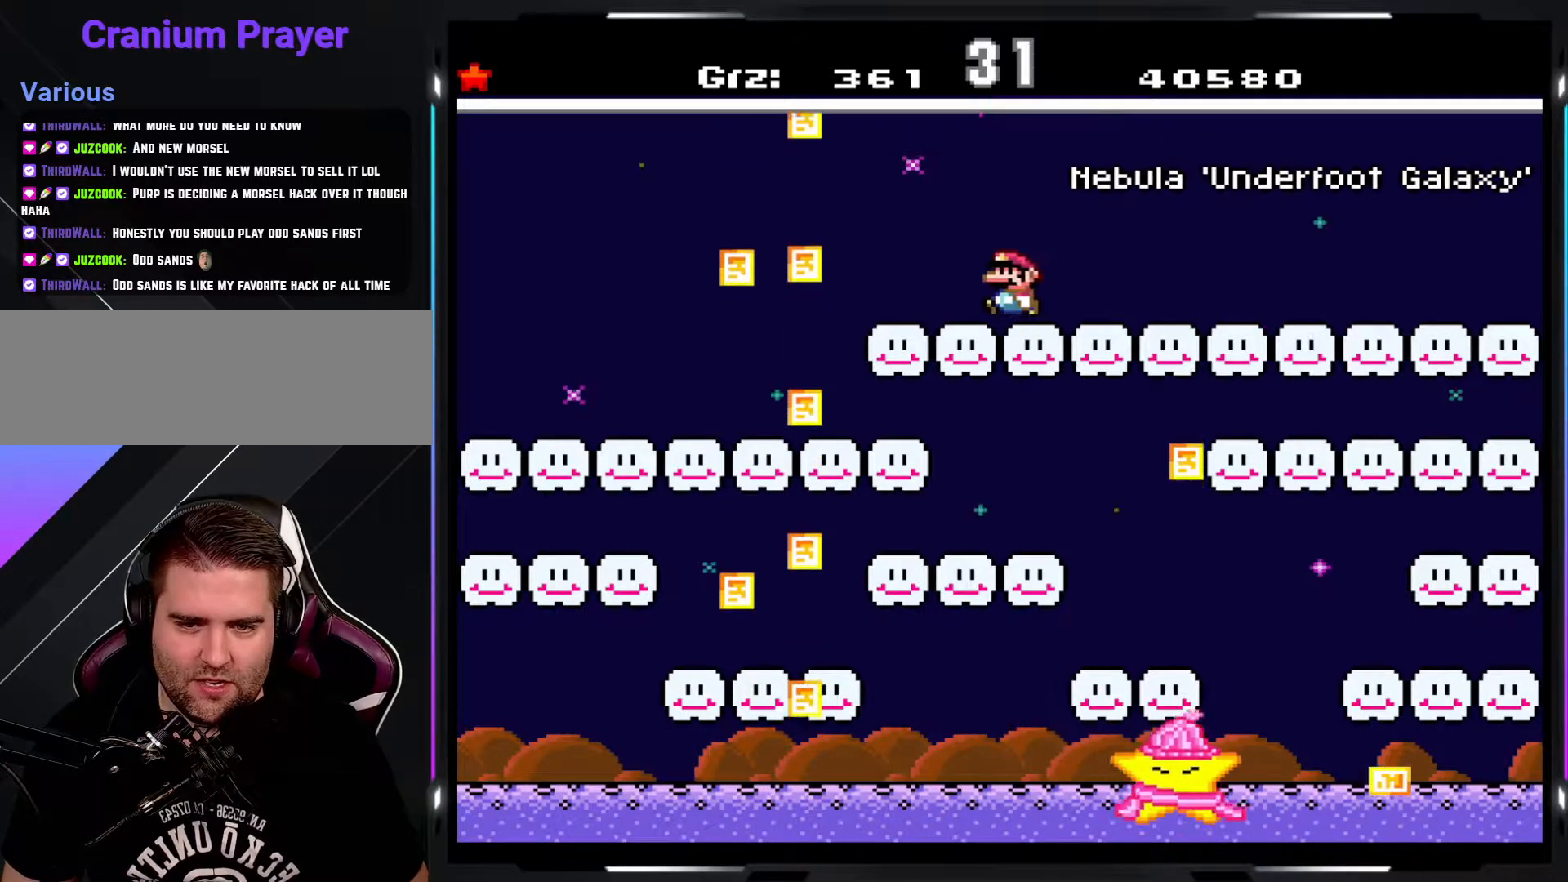
{"buttons": ["Y"], "events": []}
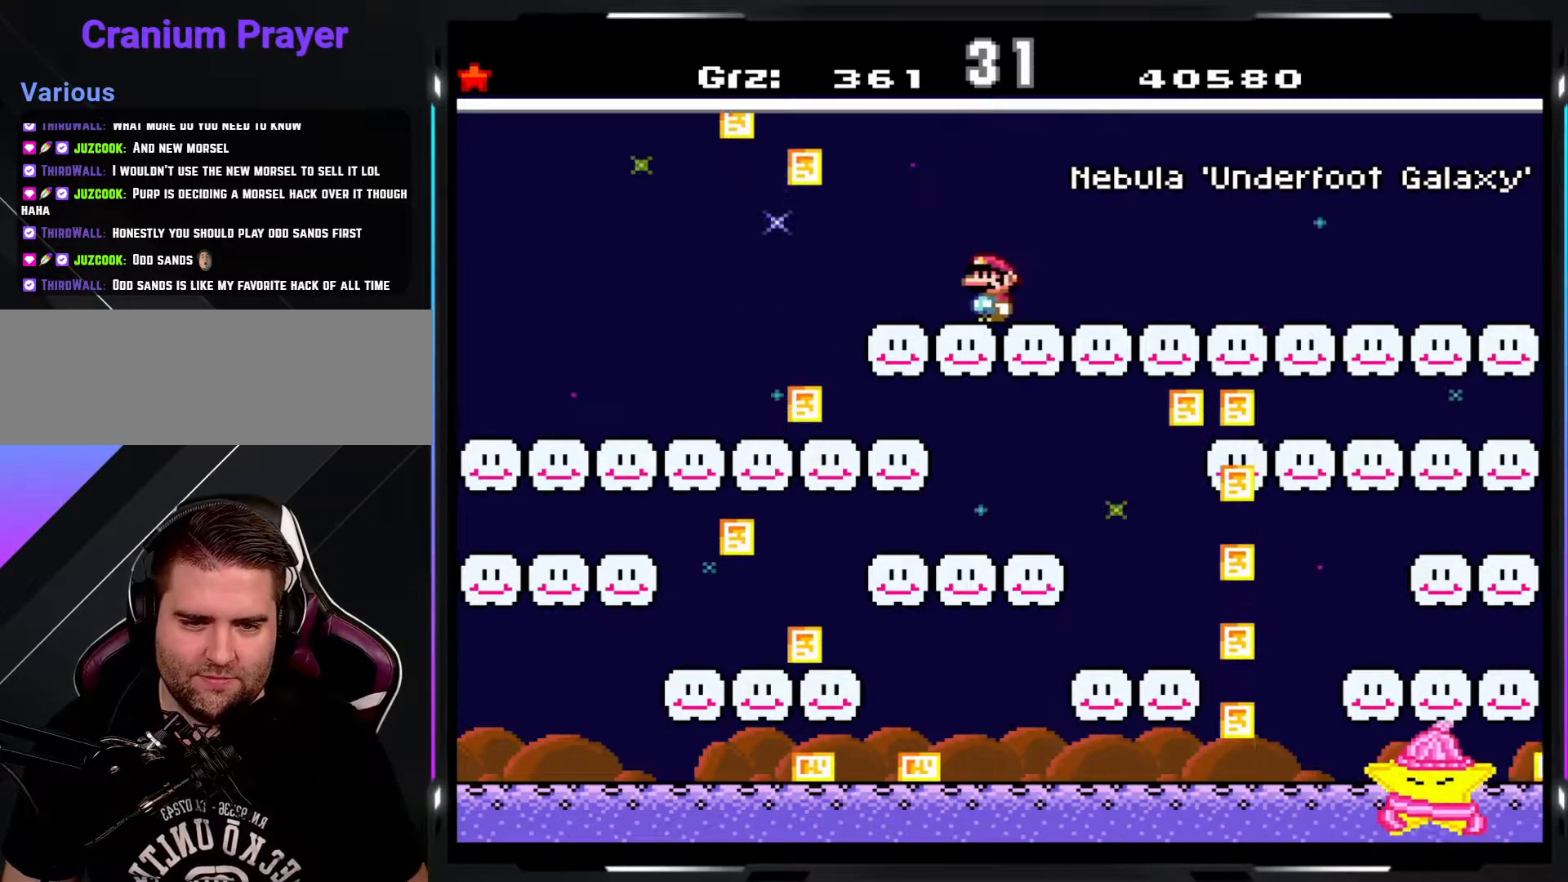
{"buttons": ["Y"], "events": []}
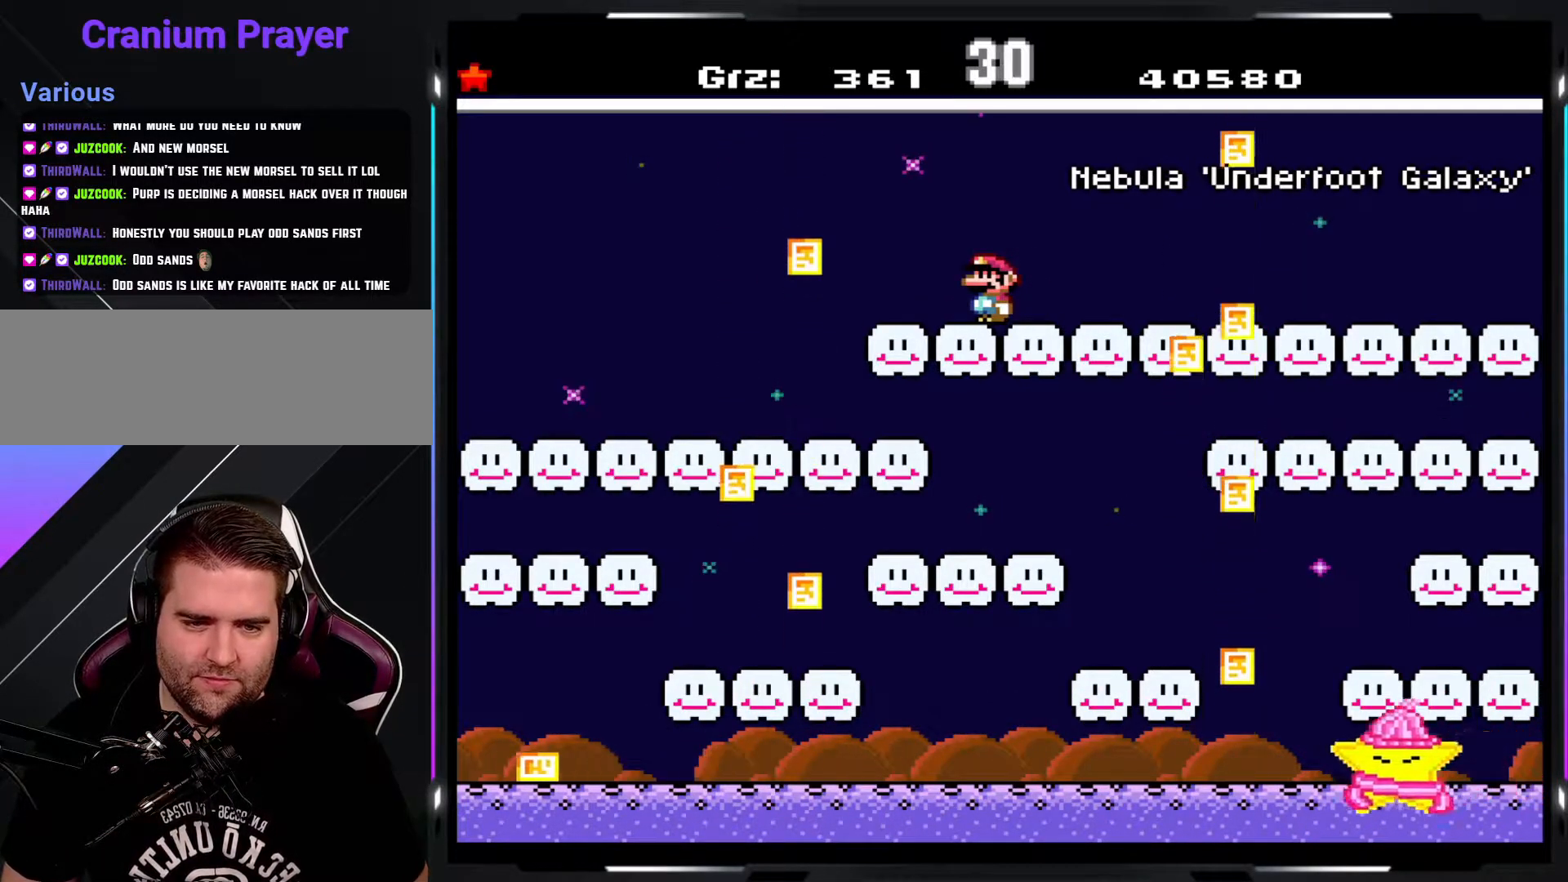
{"buttons": ["Y"], "events": []}
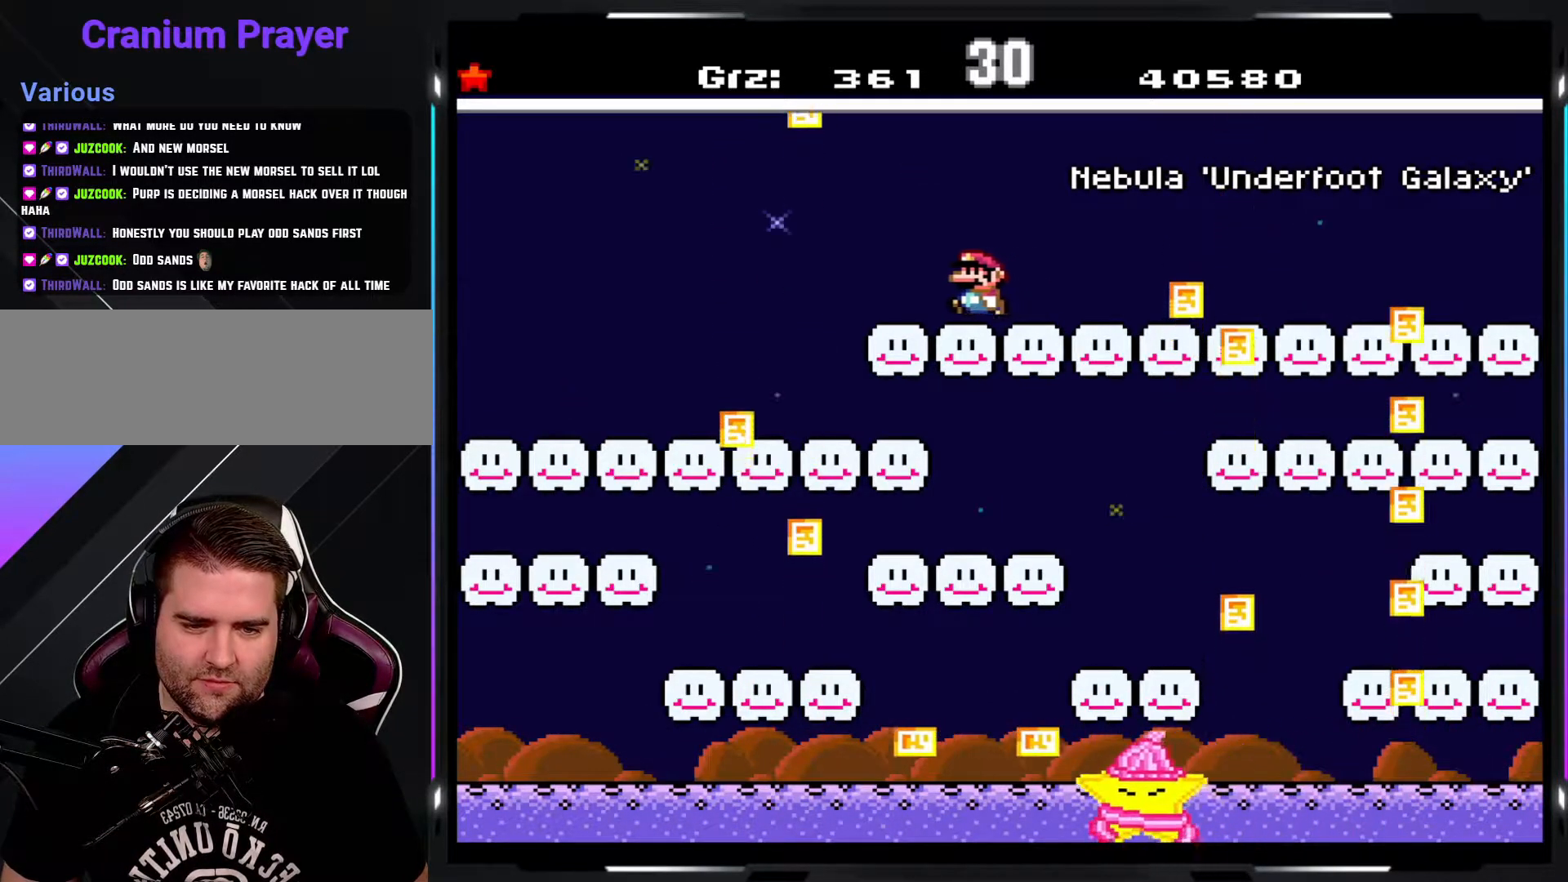
{"buttons": ["Y"], "events": []}
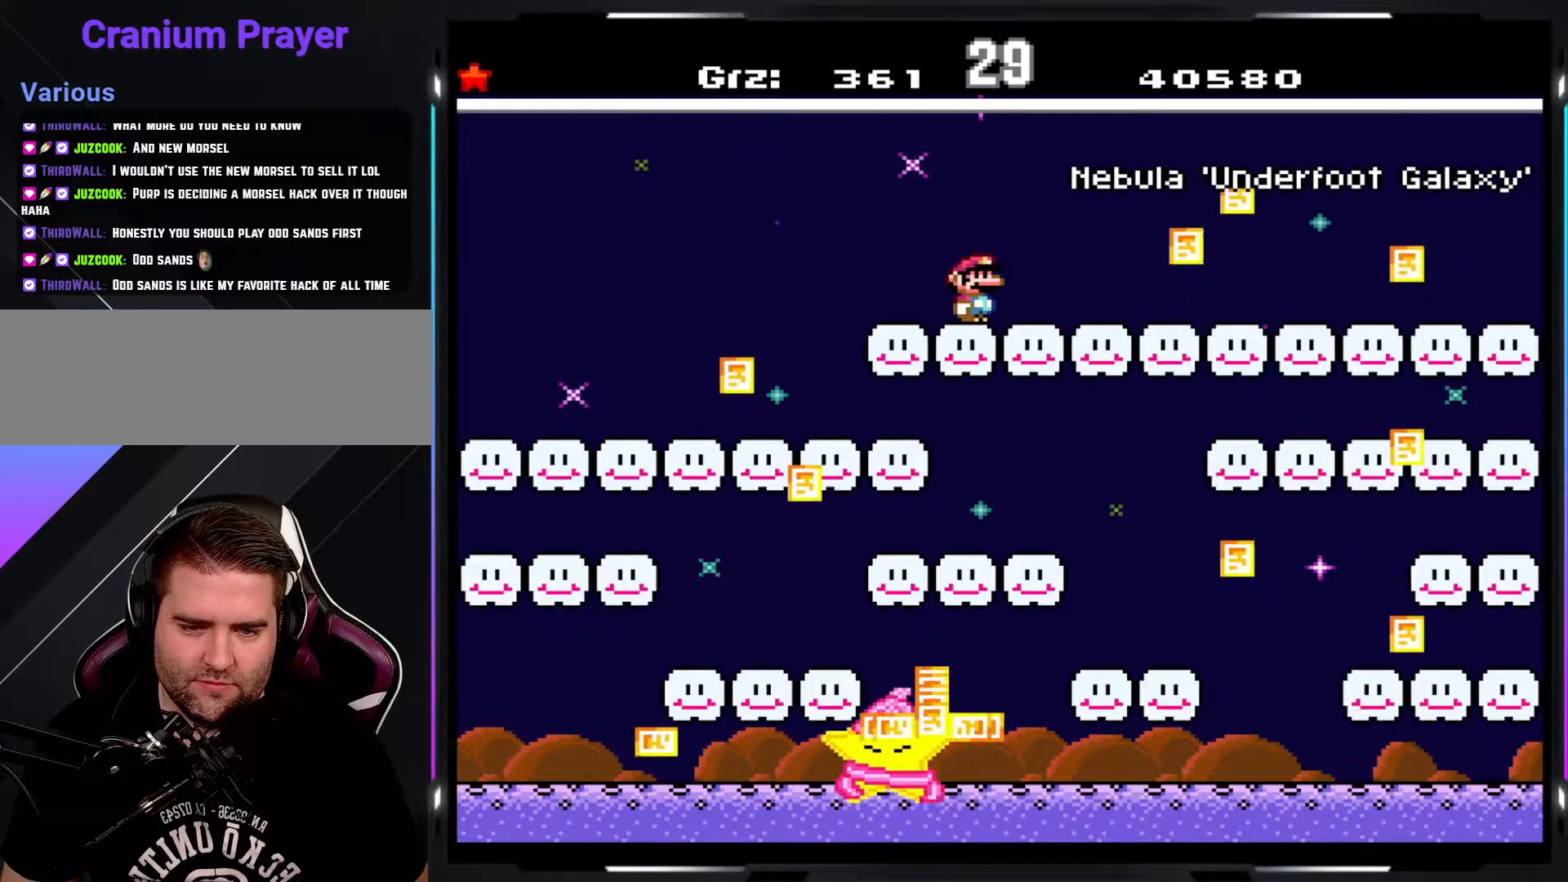
{"buttons": ["Y"], "events": []}
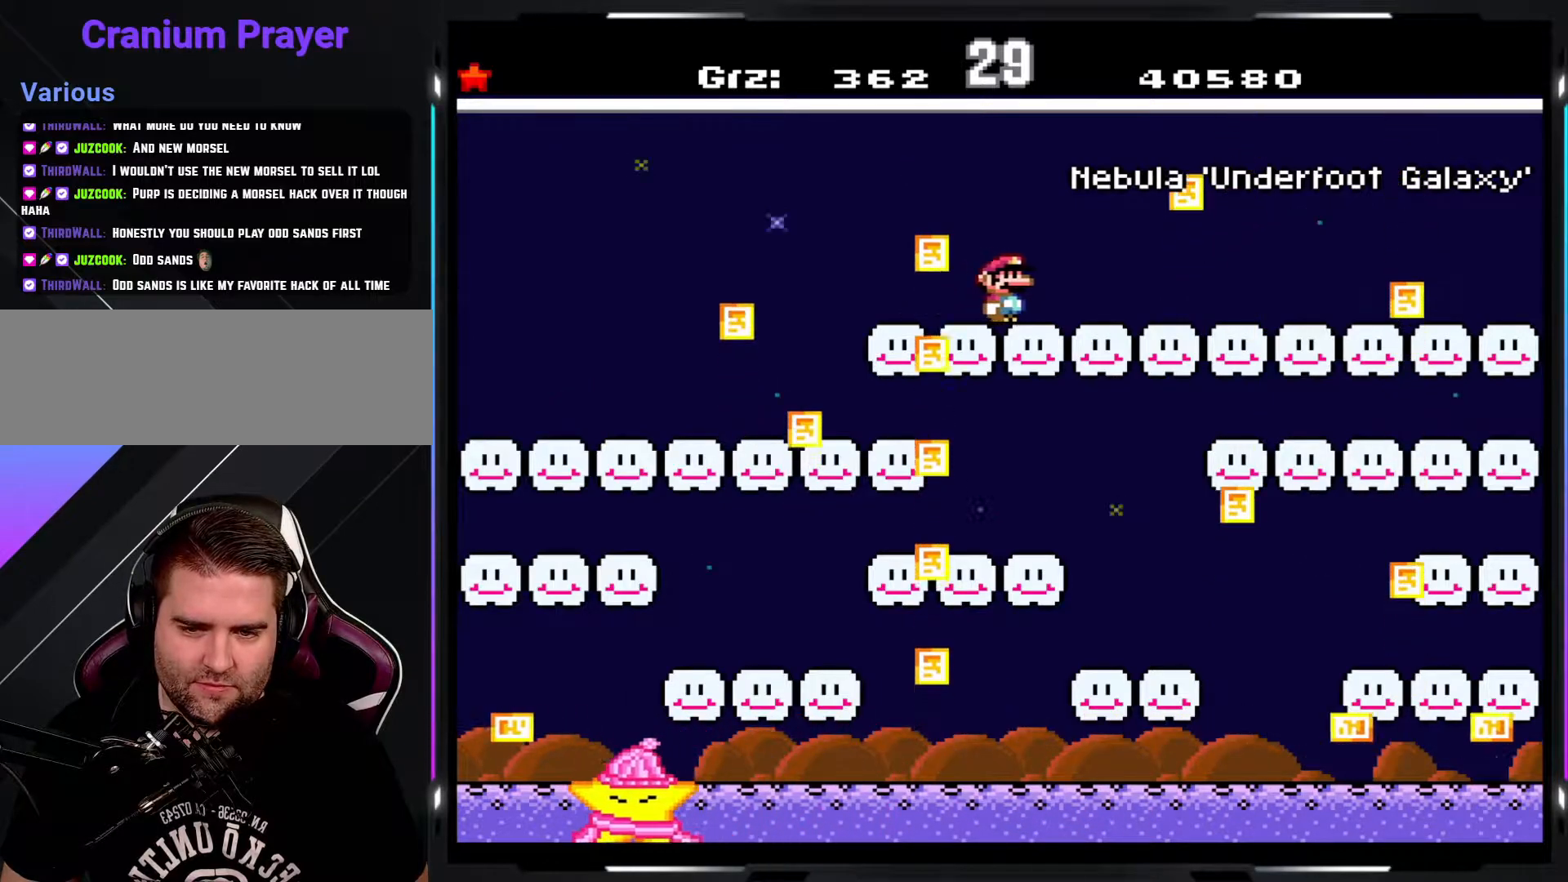
{"buttons": ["Y"], "events": []}
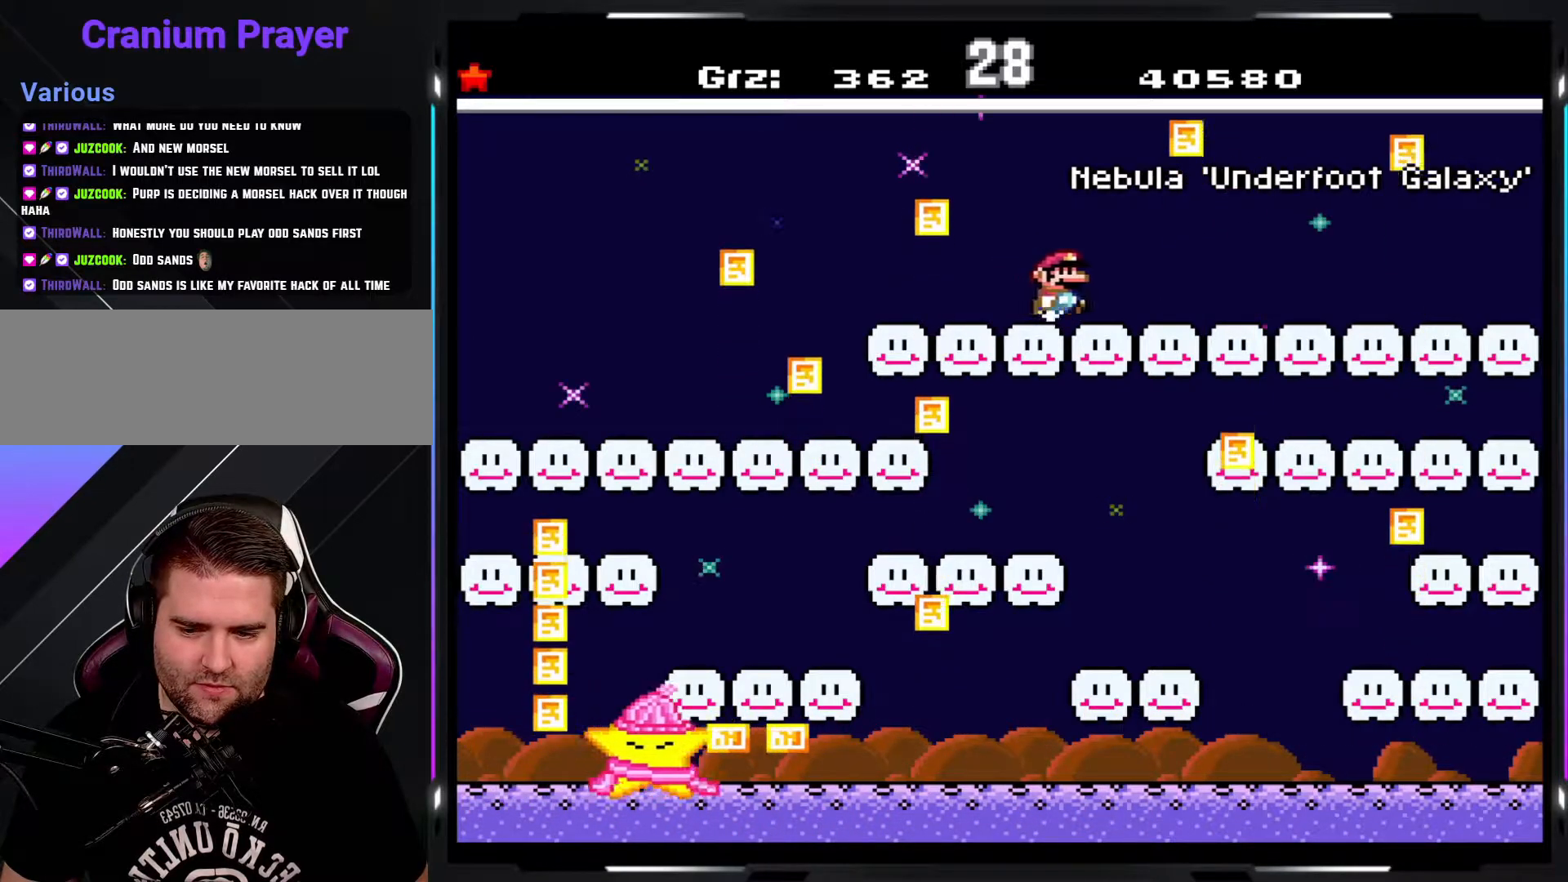
{"buttons": ["Y"], "events": []}
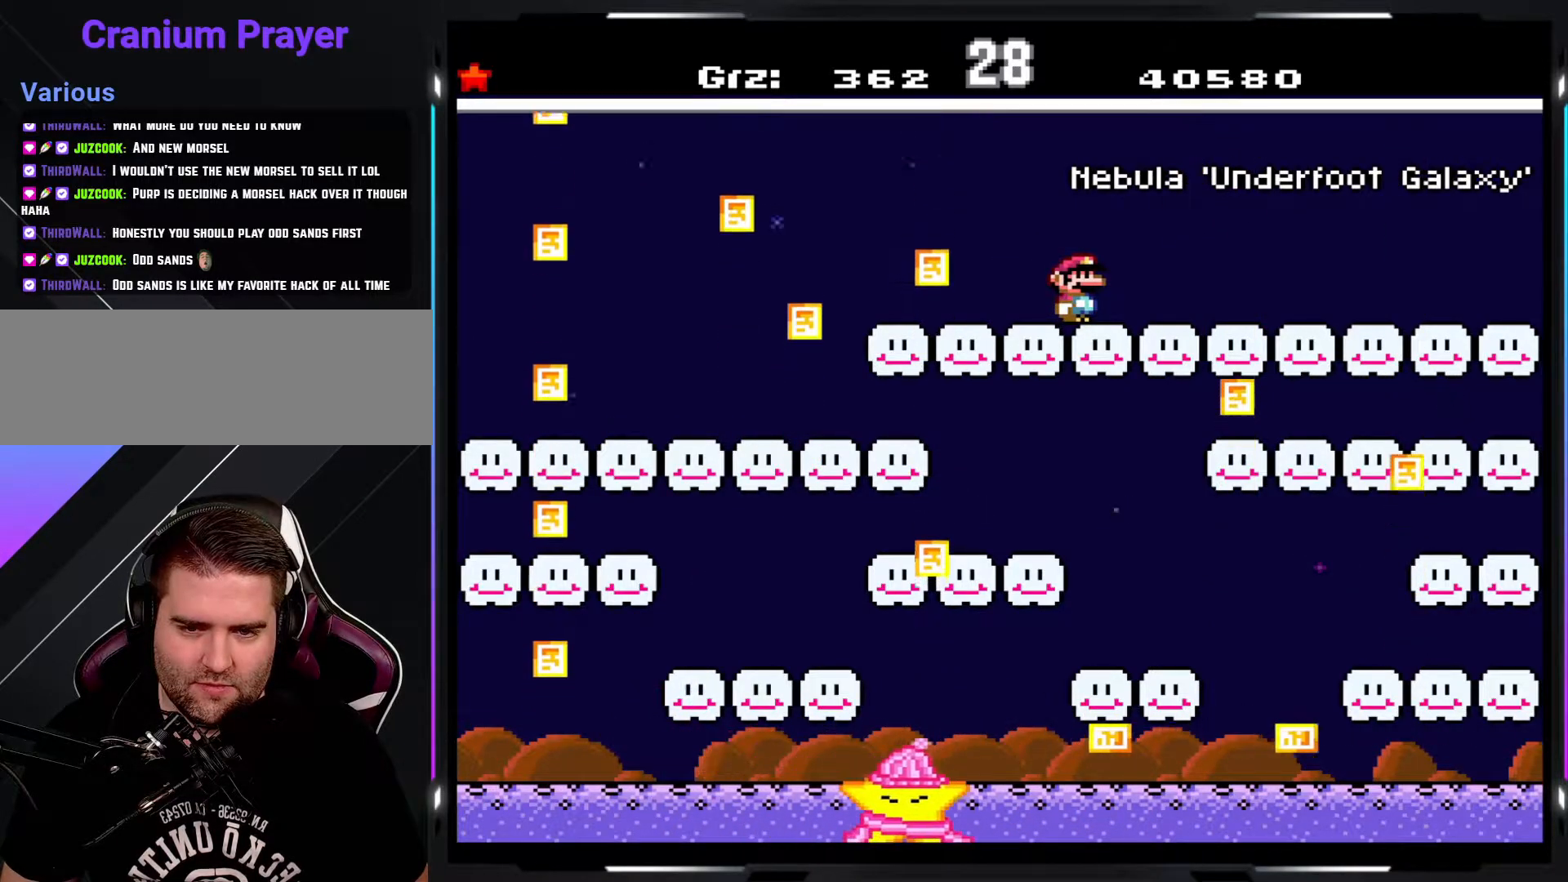
{"buttons": ["Y"], "events": []}
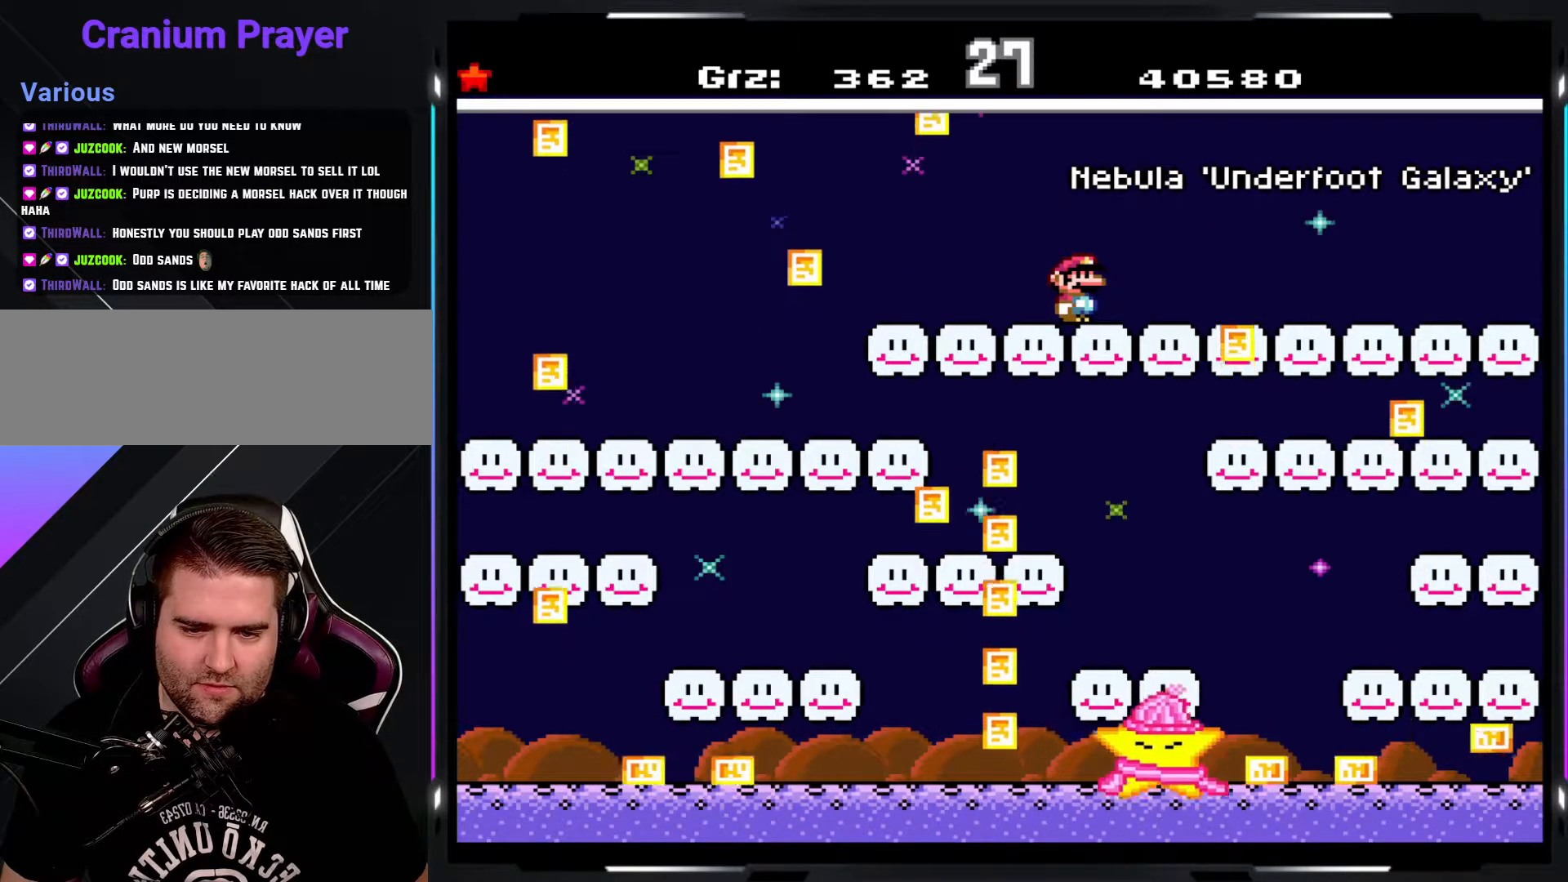
{"buttons": ["Y"], "events": []}
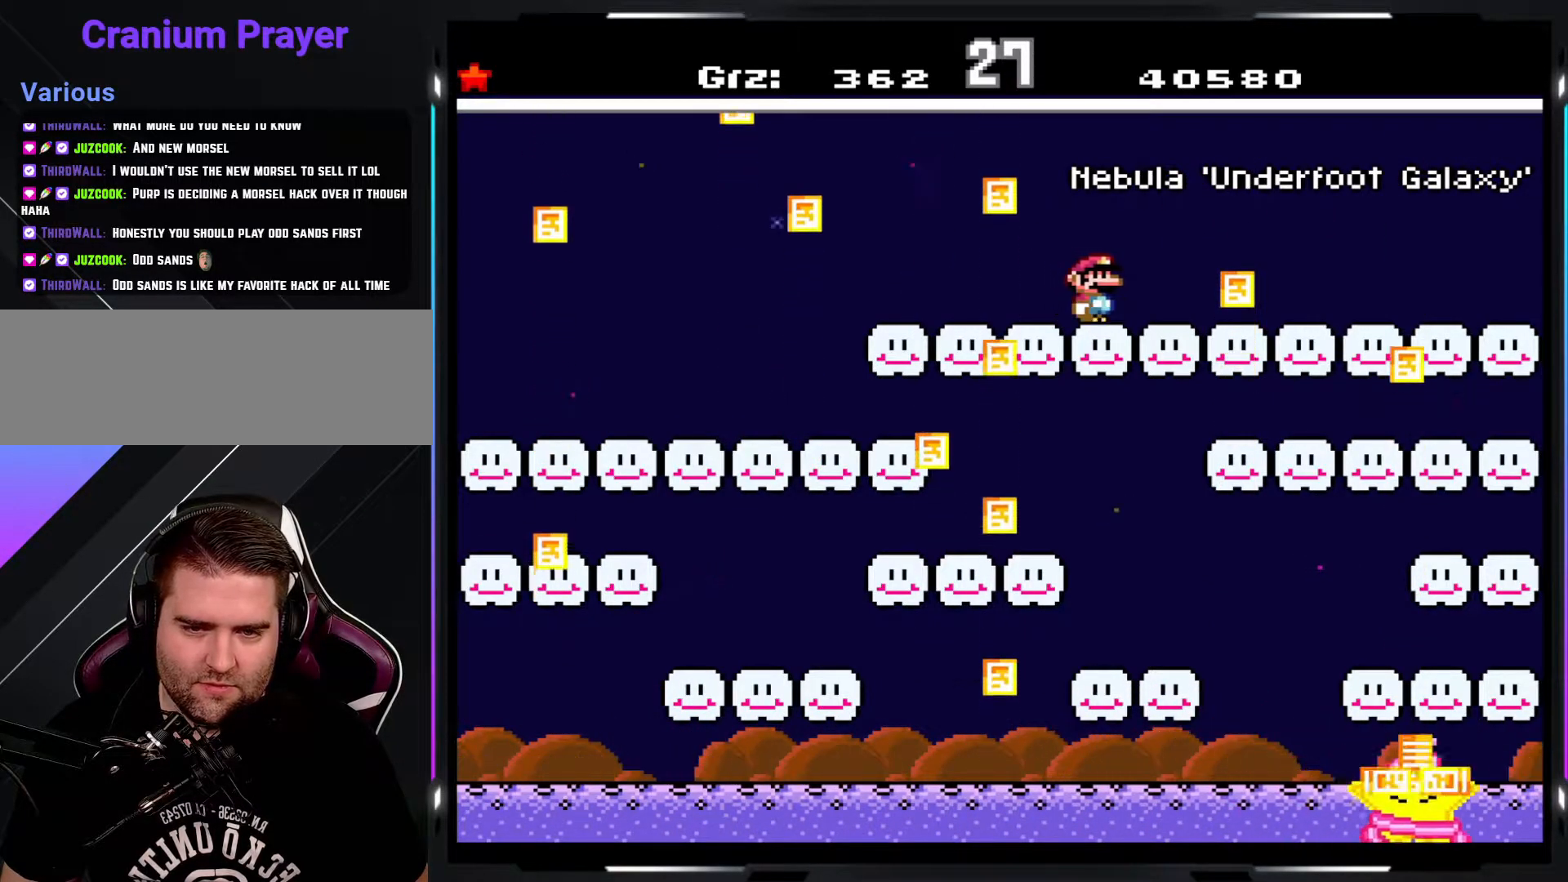
{"buttons": ["Y"], "events": []}
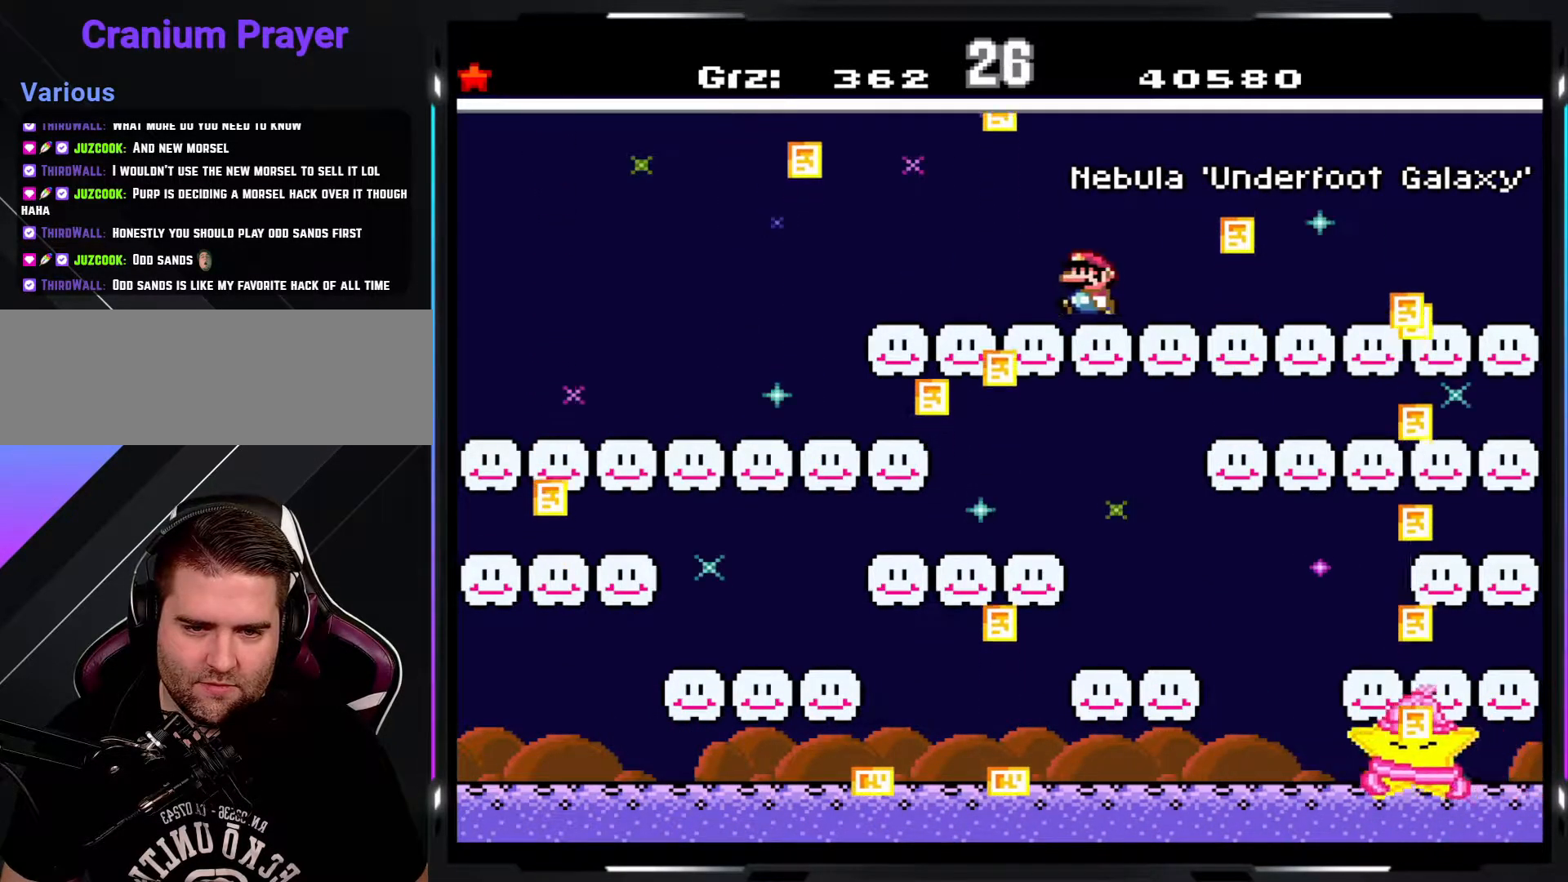
{"buttons": ["Y"], "events": []}
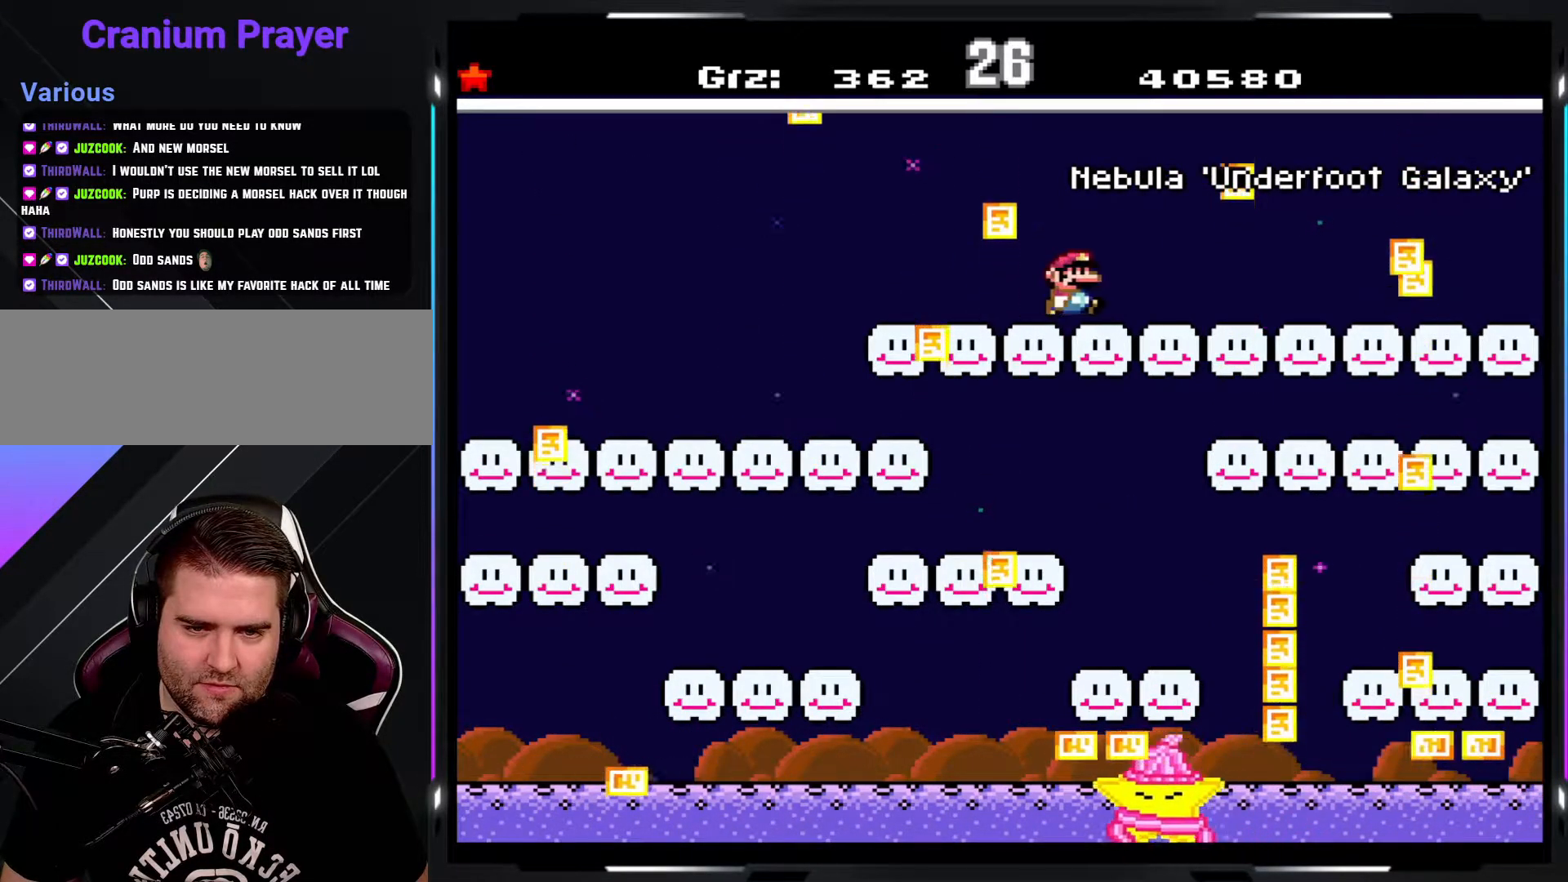
{"buttons": ["Y"], "events": []}
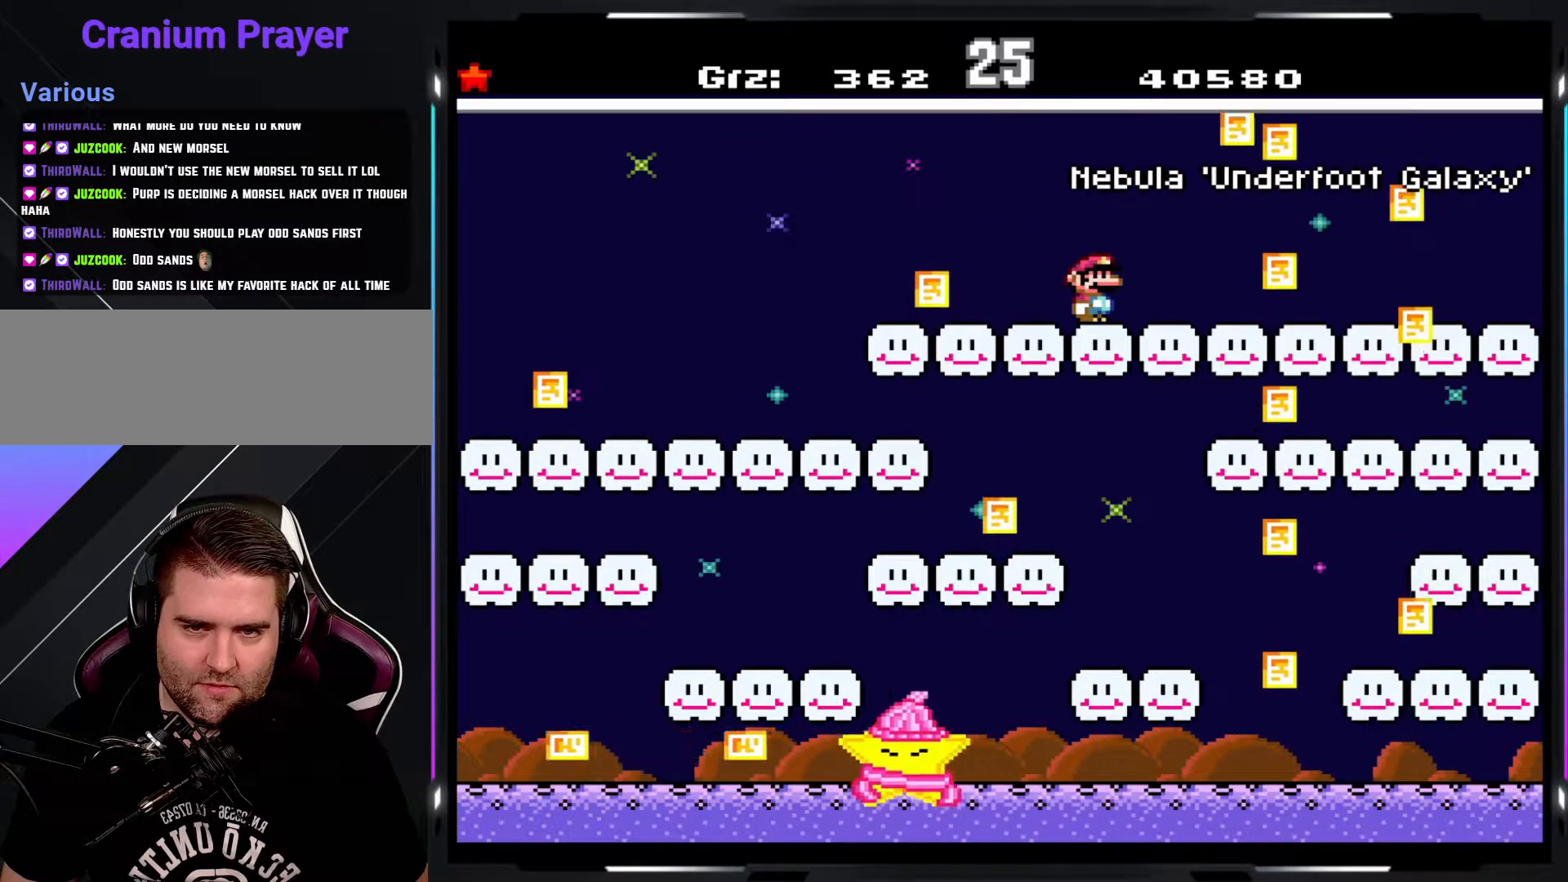
{"buttons": ["Y"], "events": []}
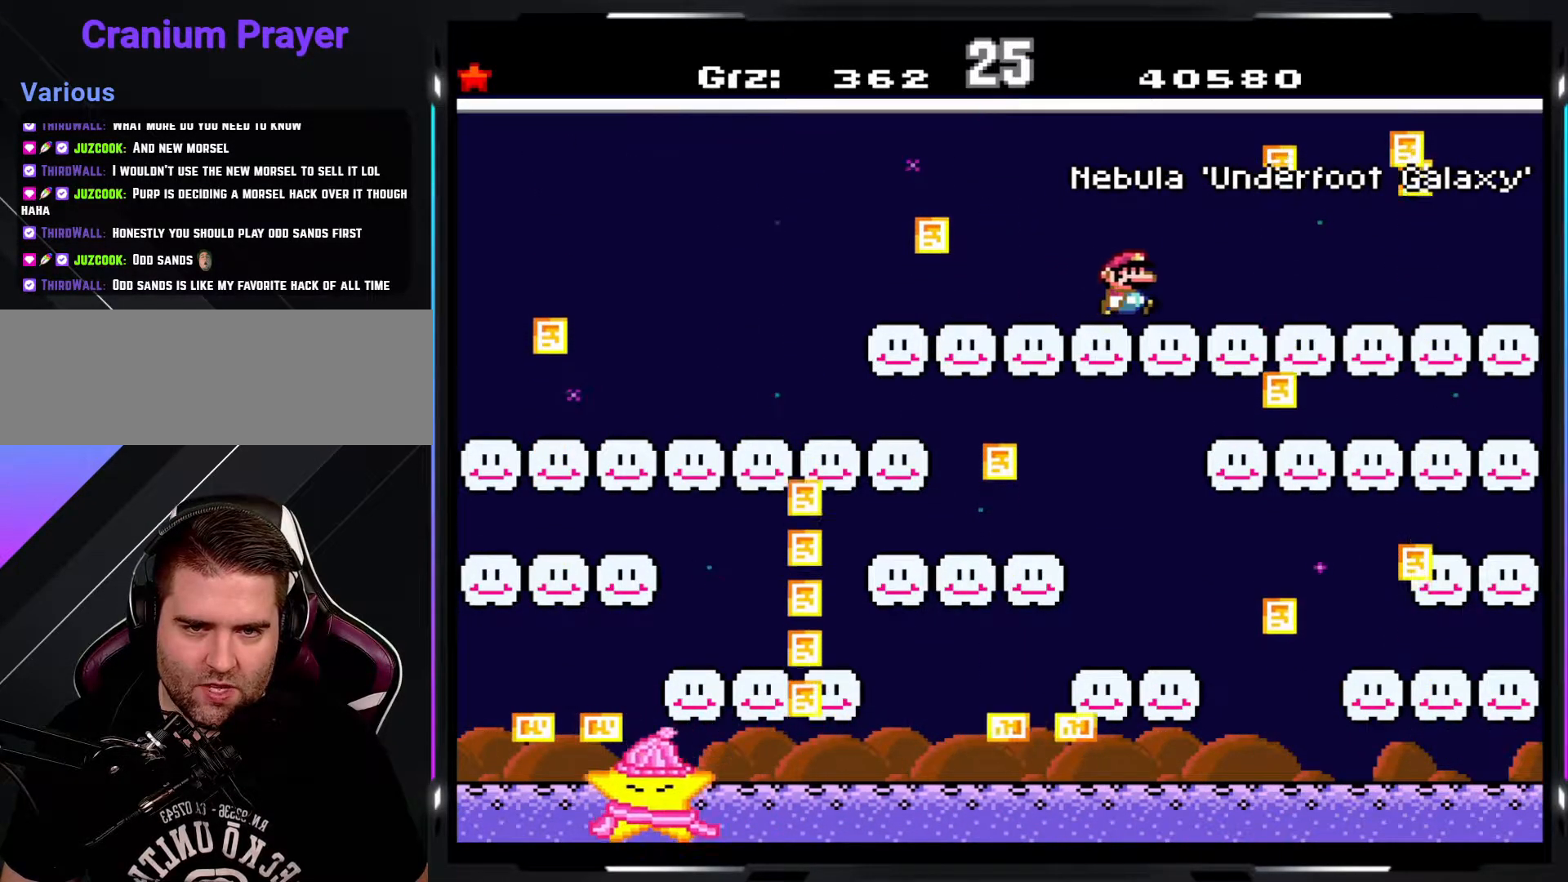
{"buttons": ["Y"], "events": []}
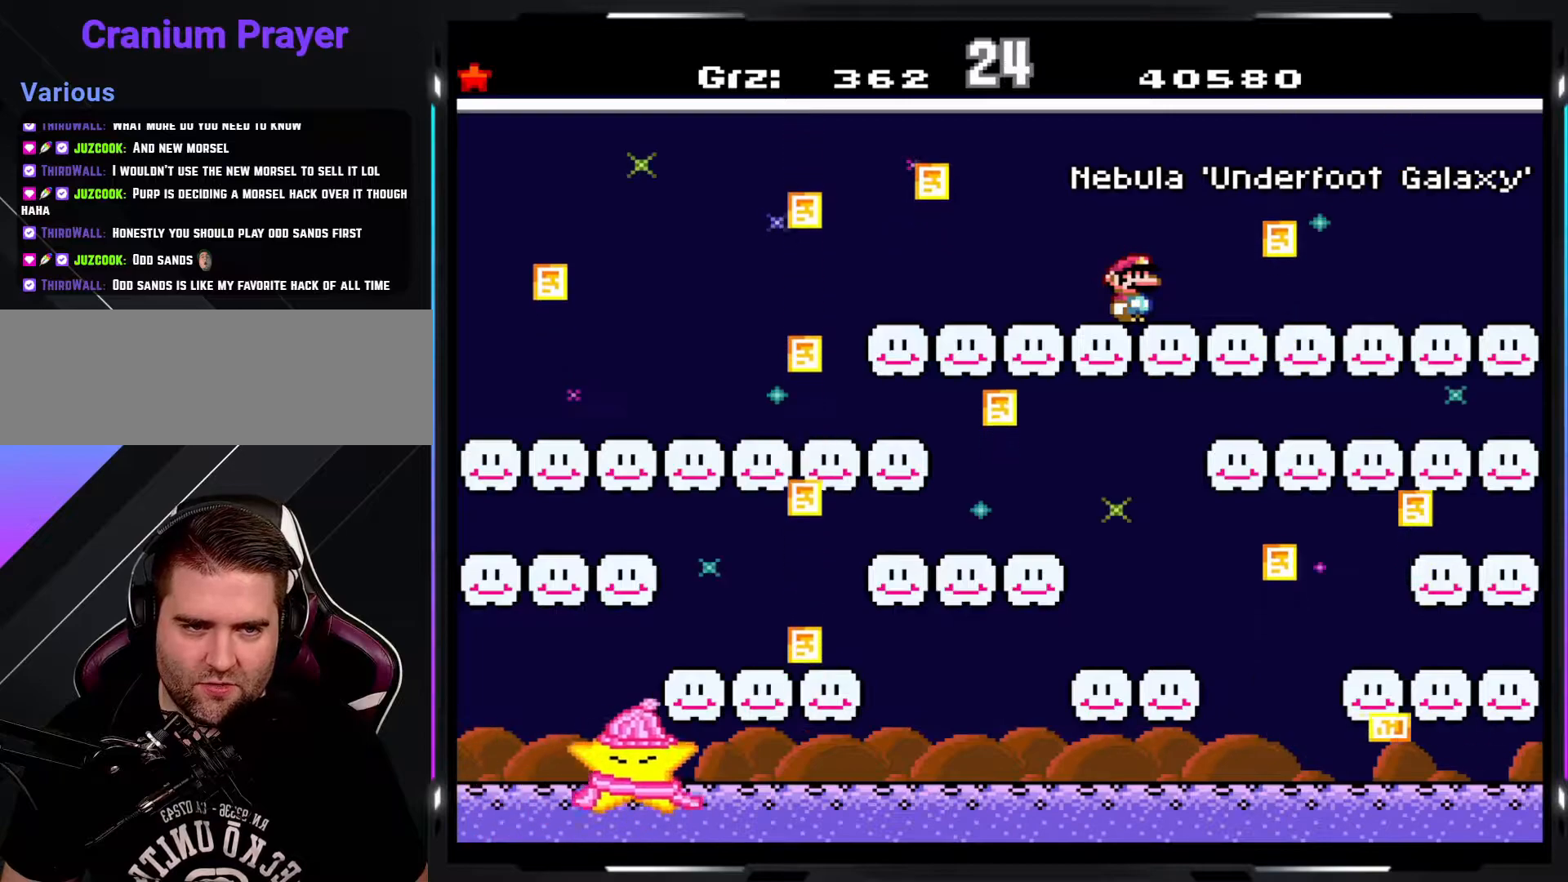
{"buttons": ["Y"], "events": []}
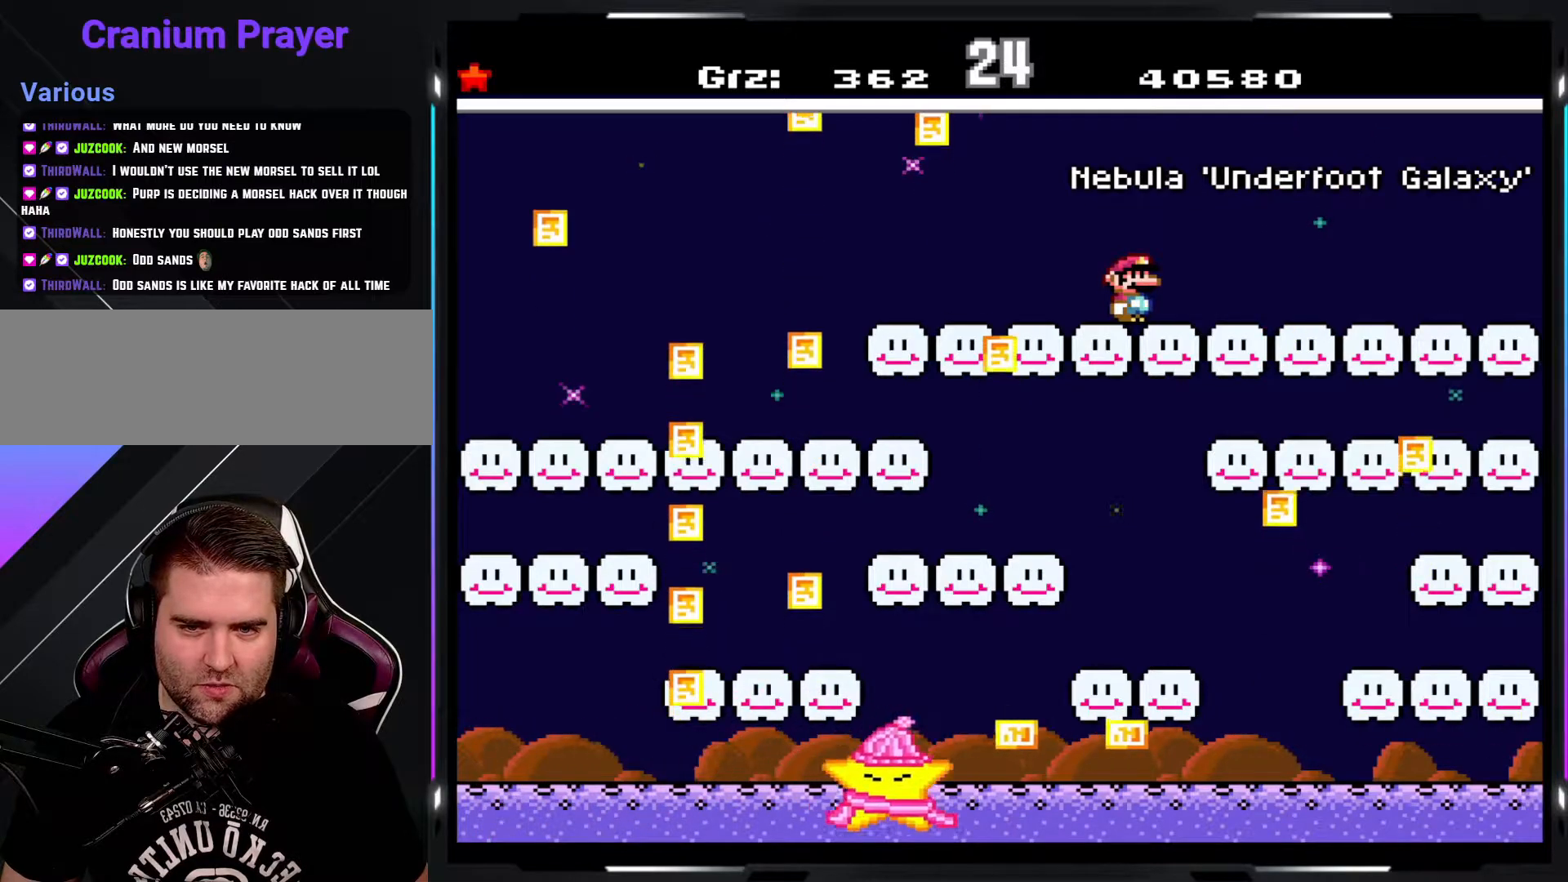
{"buttons": ["Y"], "events": []}
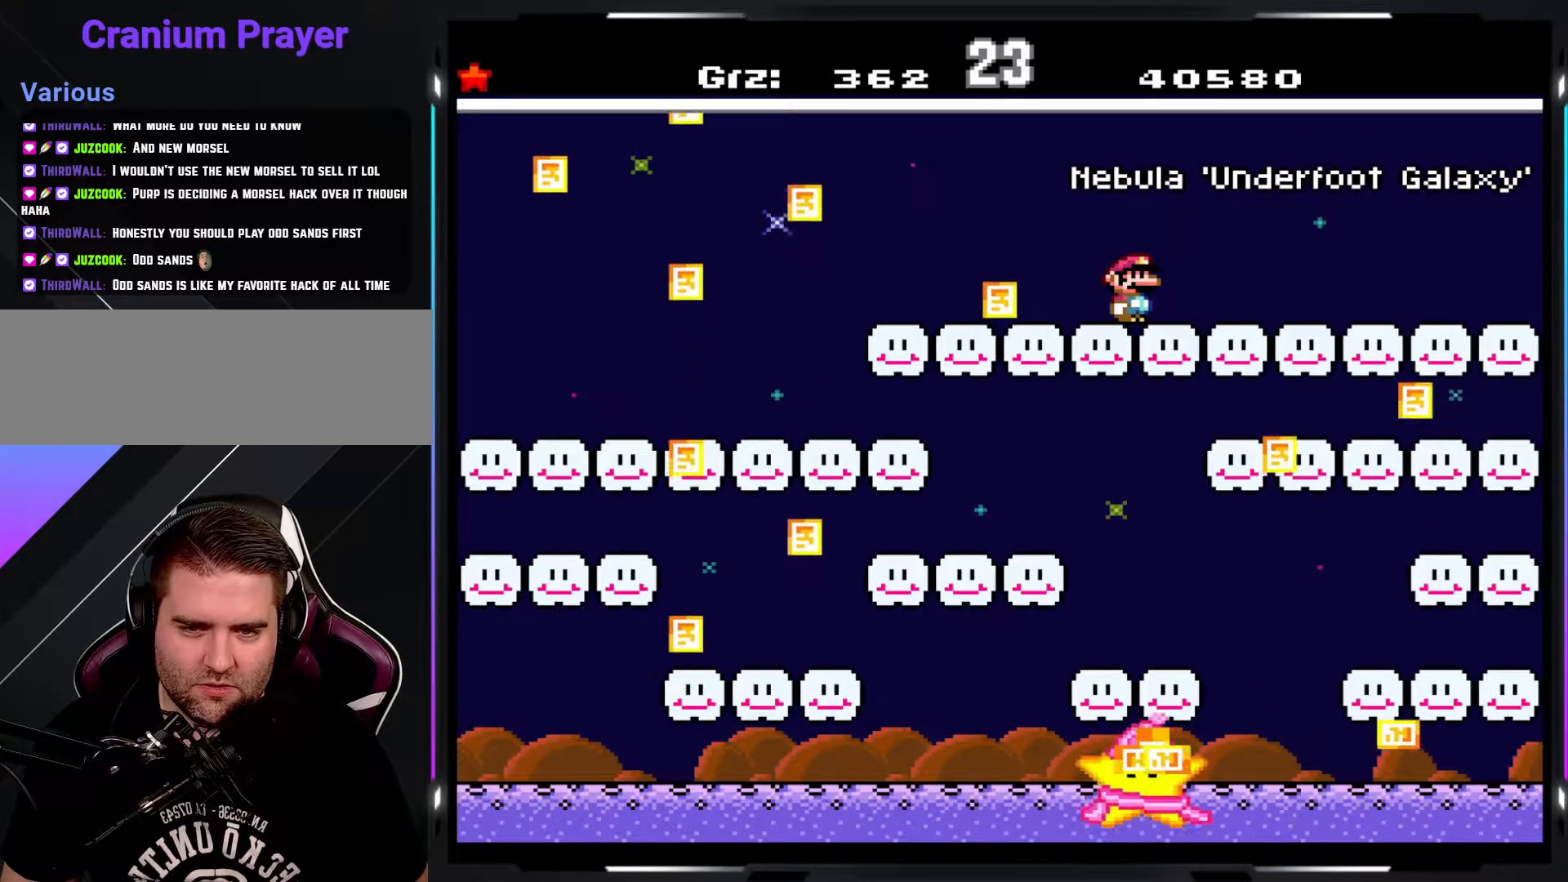
{"buttons": ["Y"], "events": []}
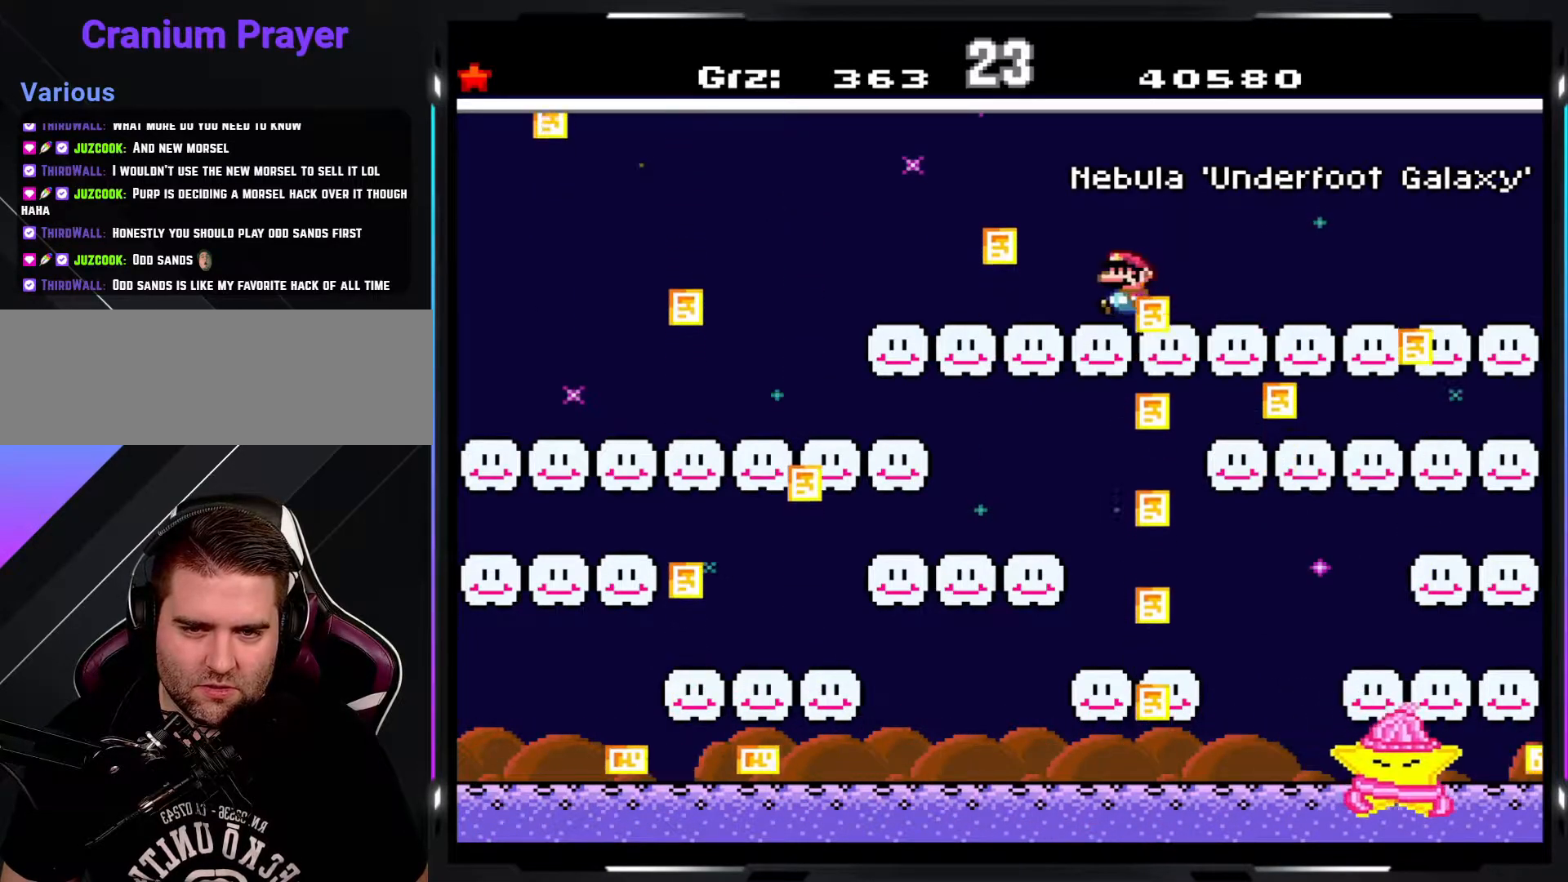
{"buttons": ["Y"], "events": []}
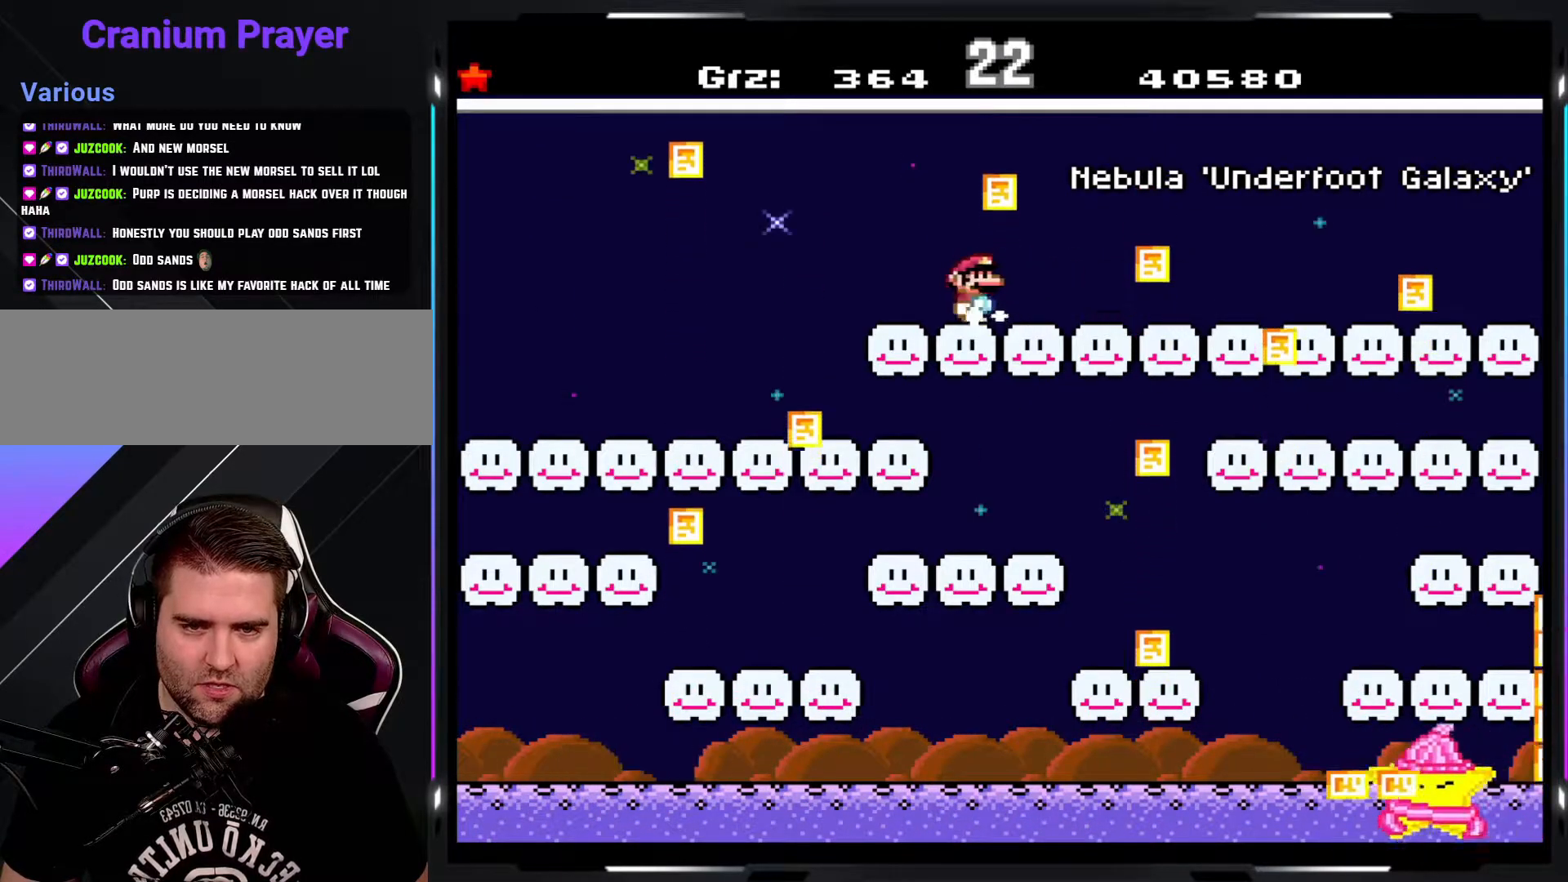
{"buttons": ["Y"], "events": []}
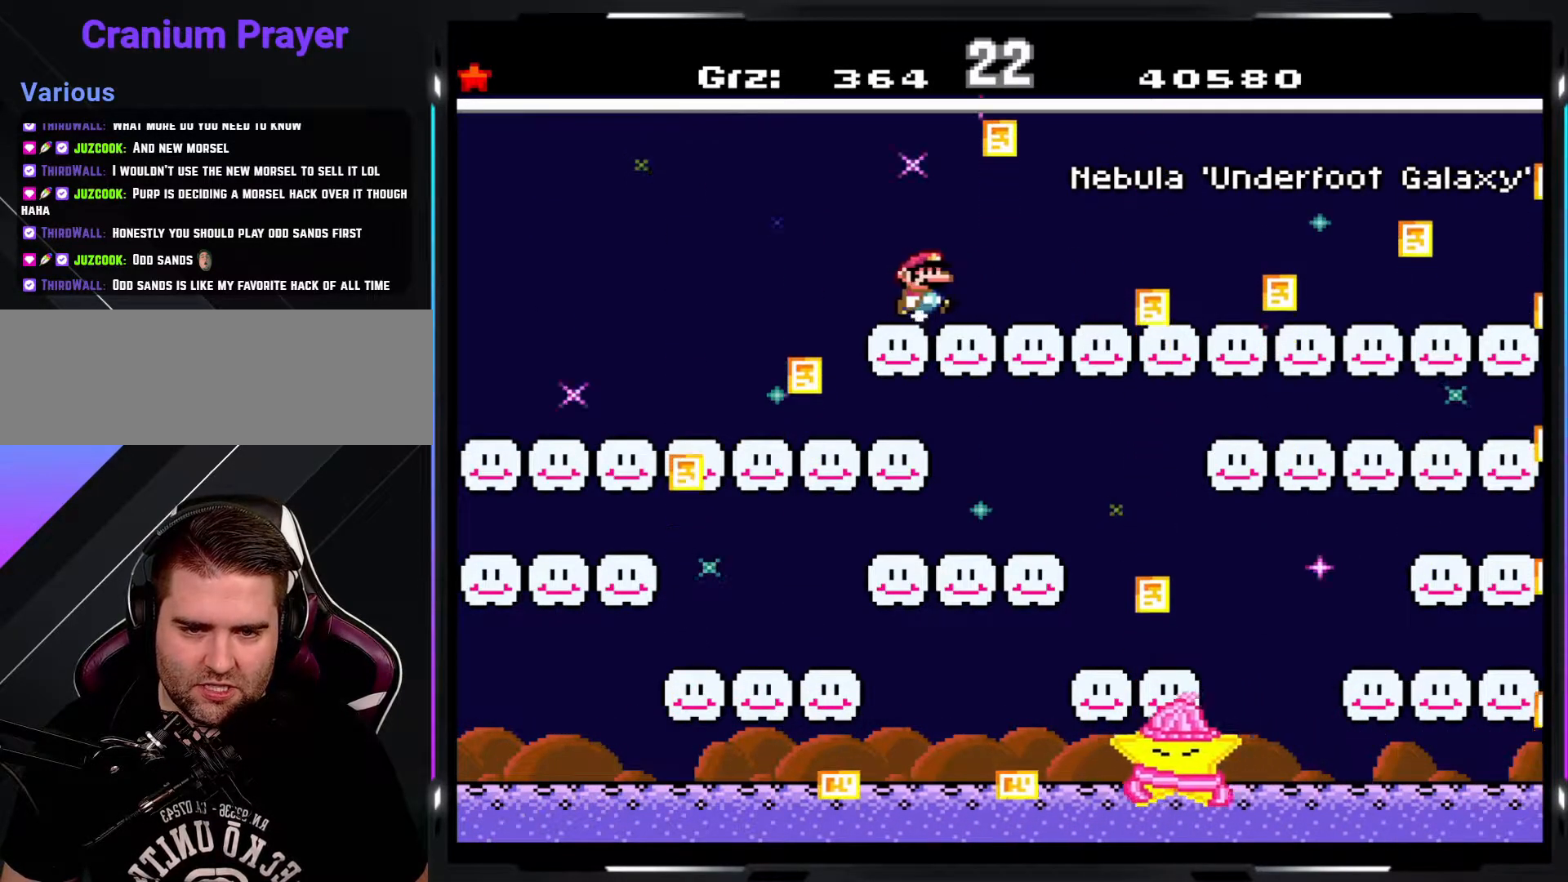
{"buttons": ["Y"], "events": []}
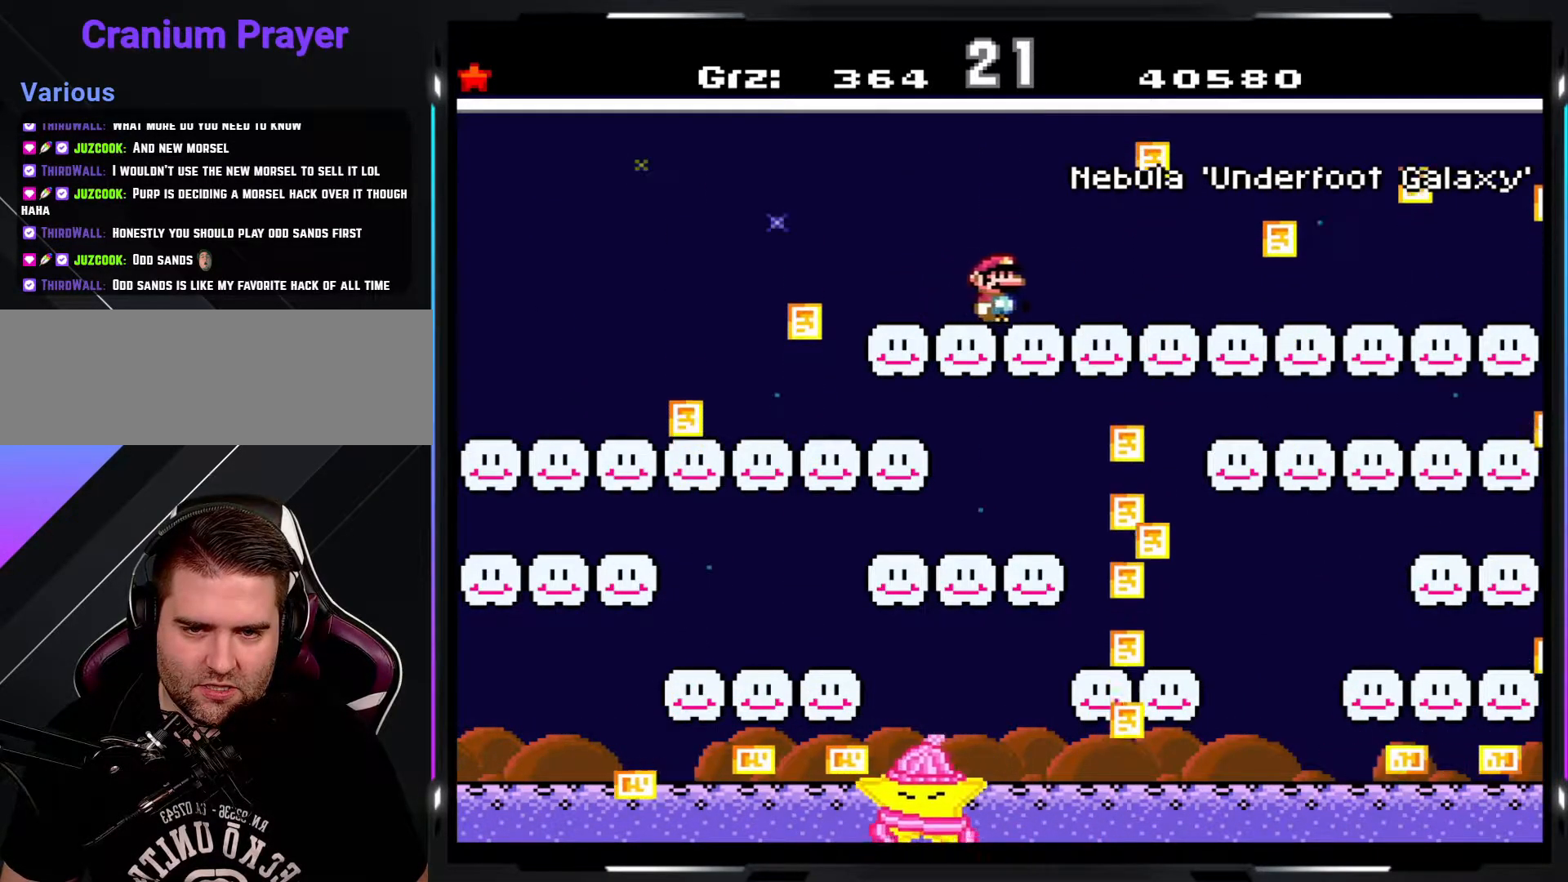
{"buttons": ["Y"], "events": []}
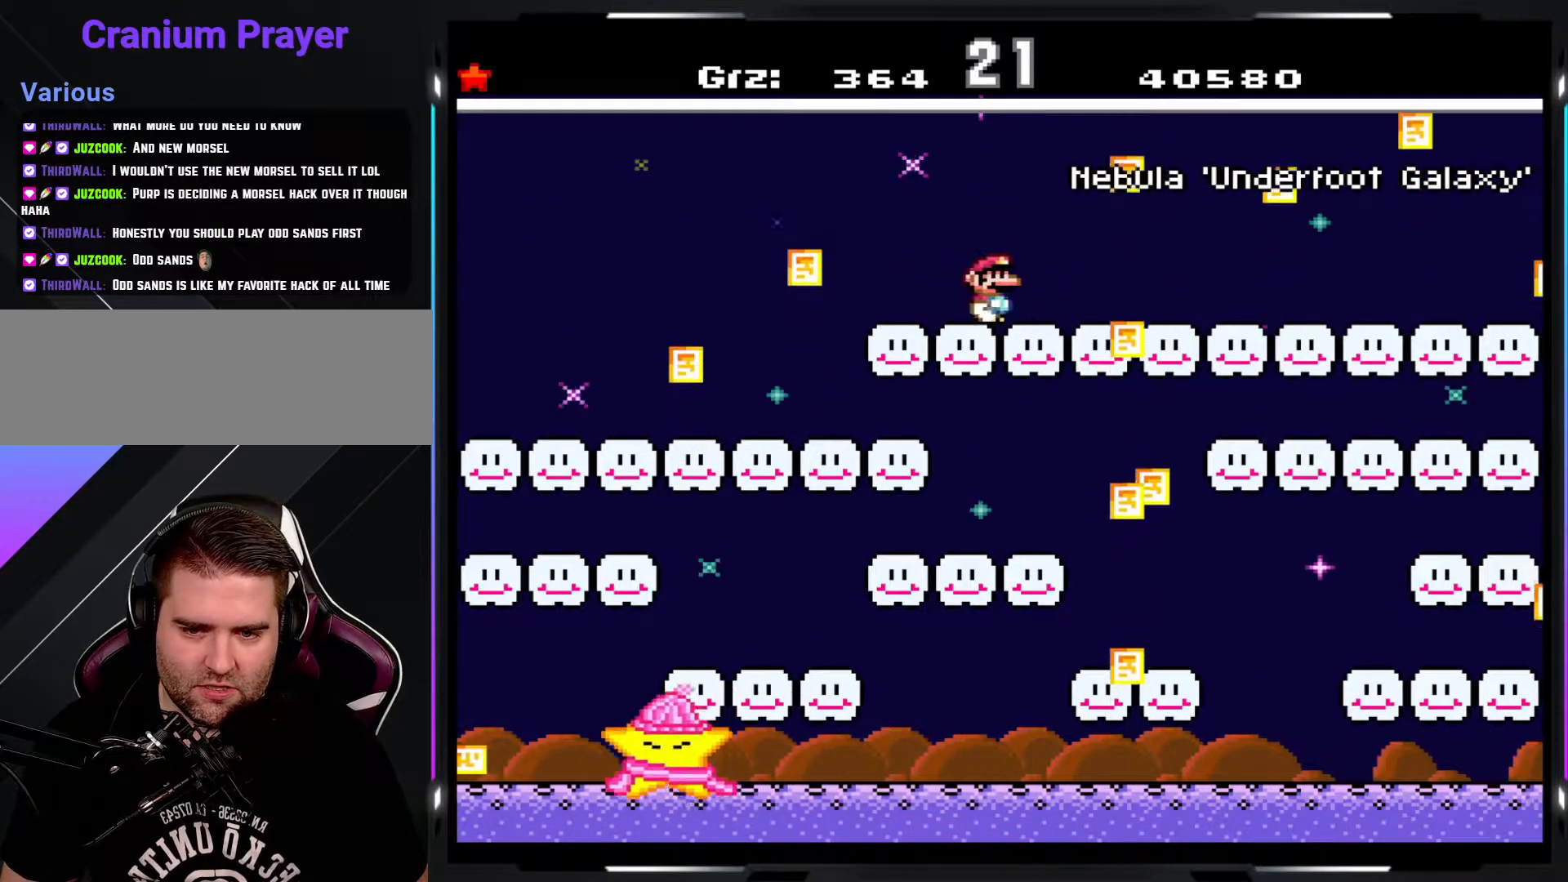
{"buttons": ["Y"], "events": []}
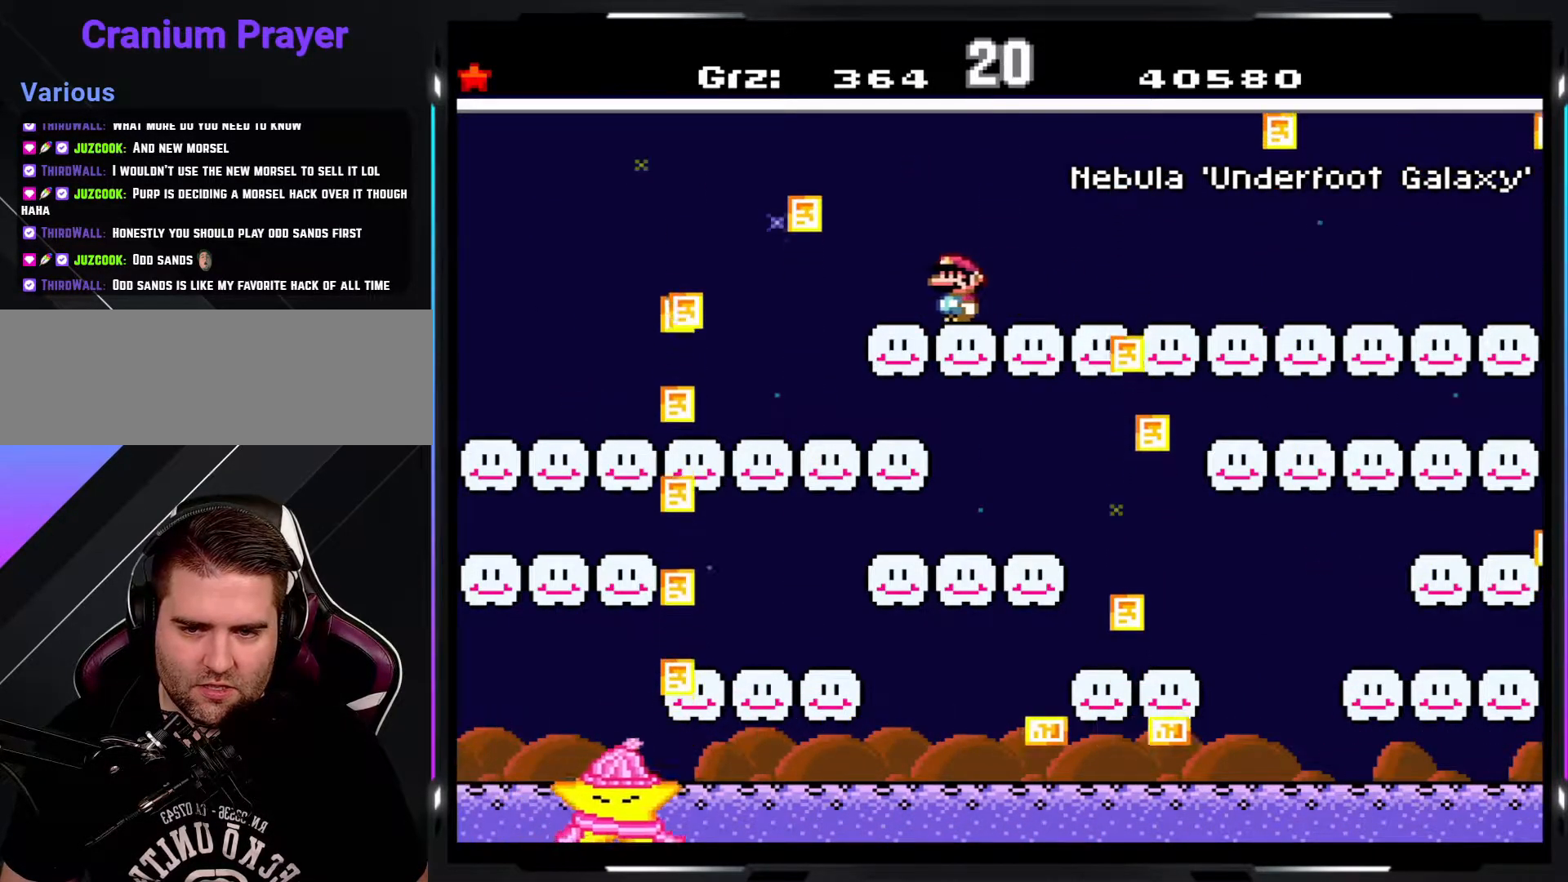
{"buttons": ["Y"], "events": []}
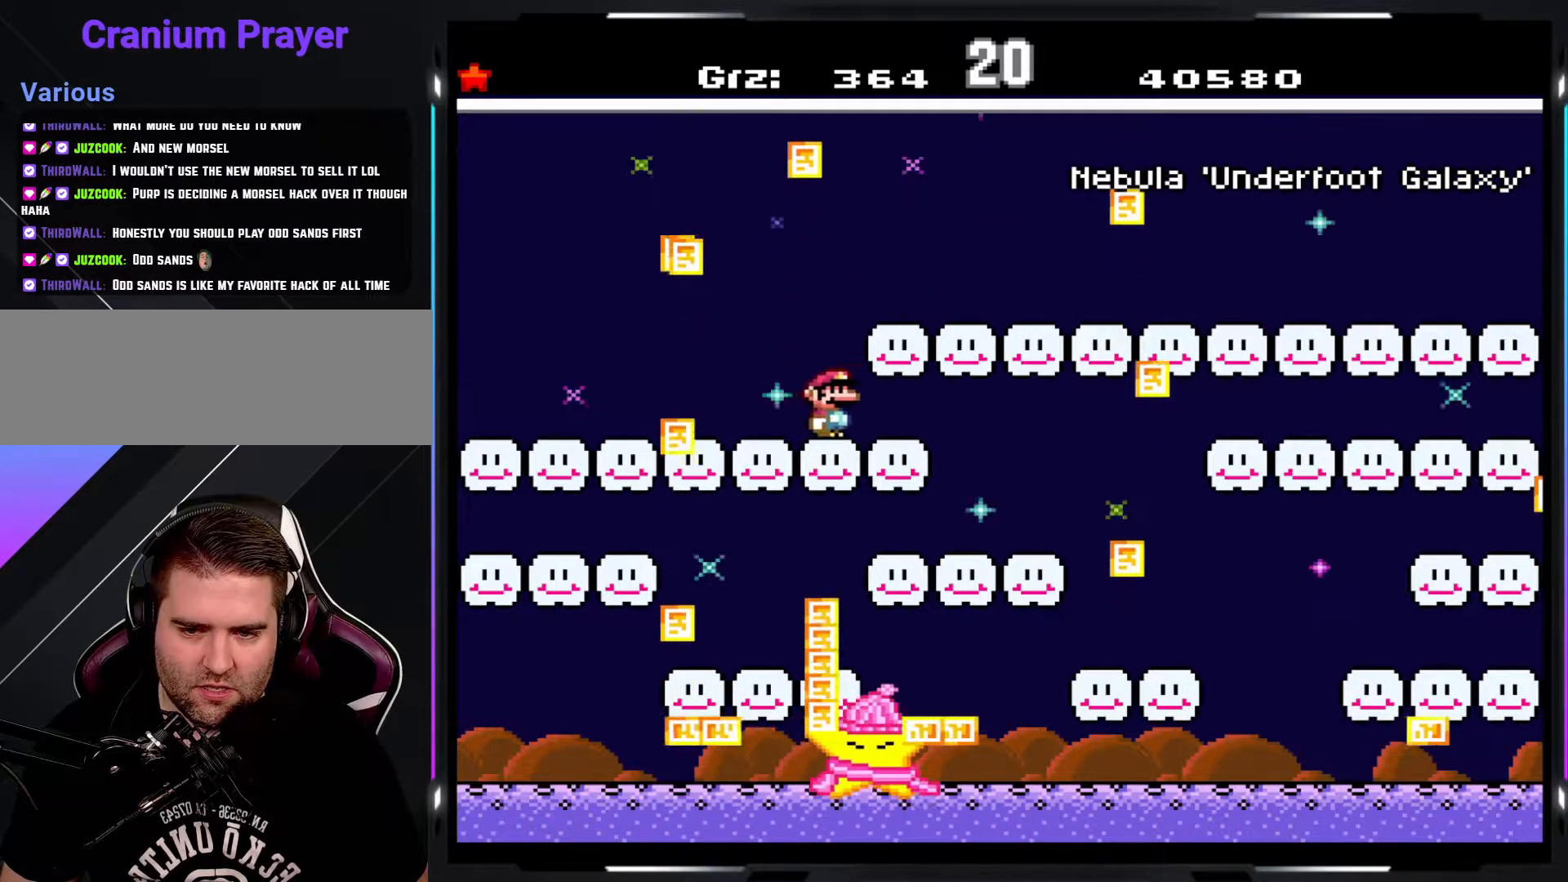
{"buttons": ["Y"], "events": []}
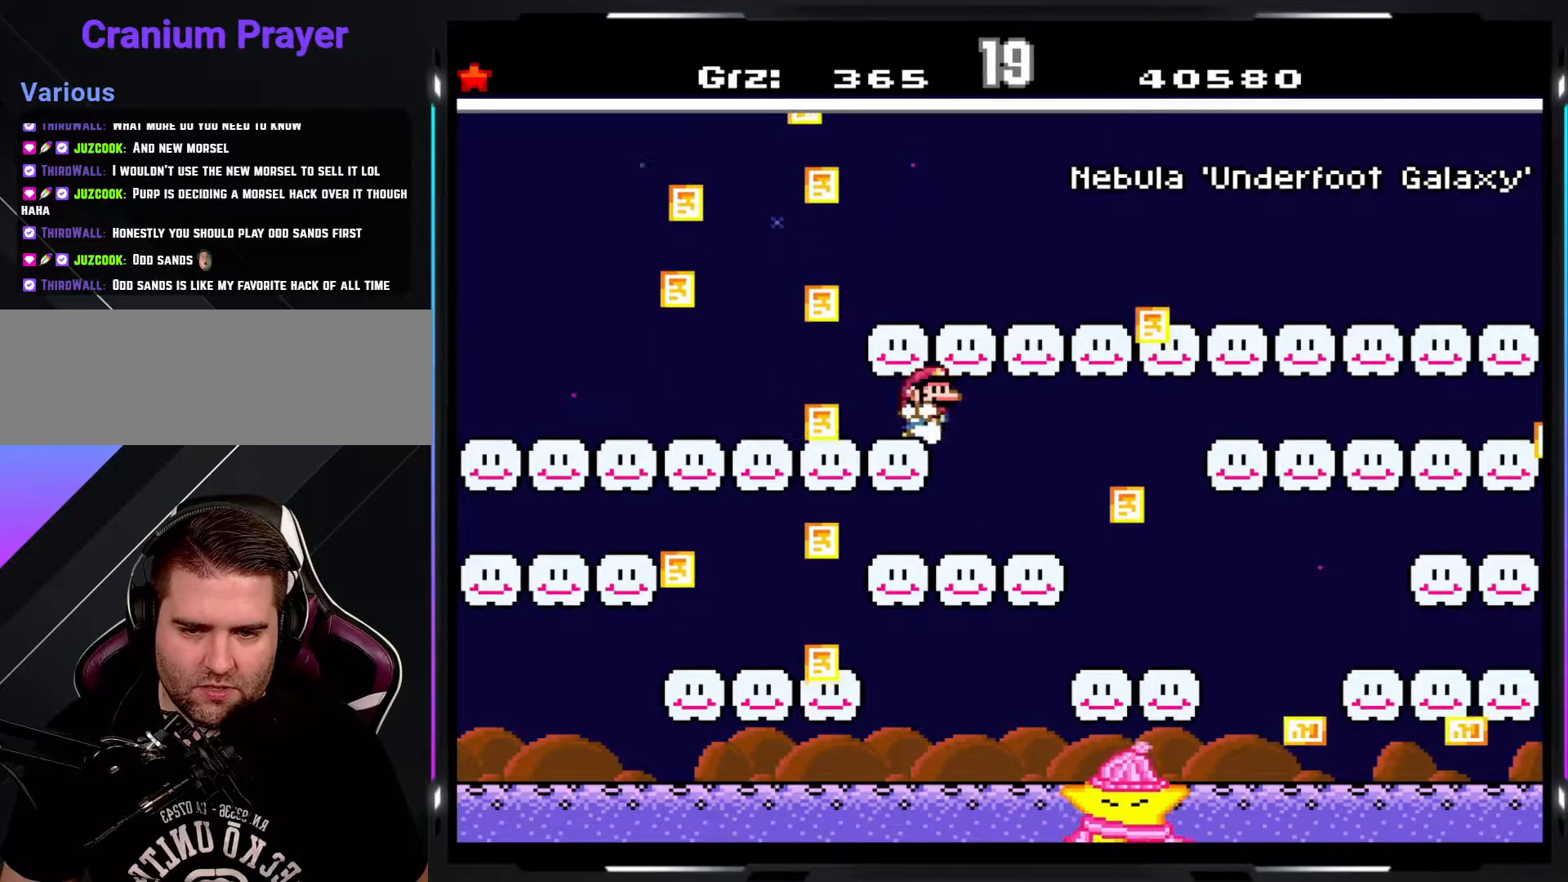
{"buttons": ["Y"], "events": []}
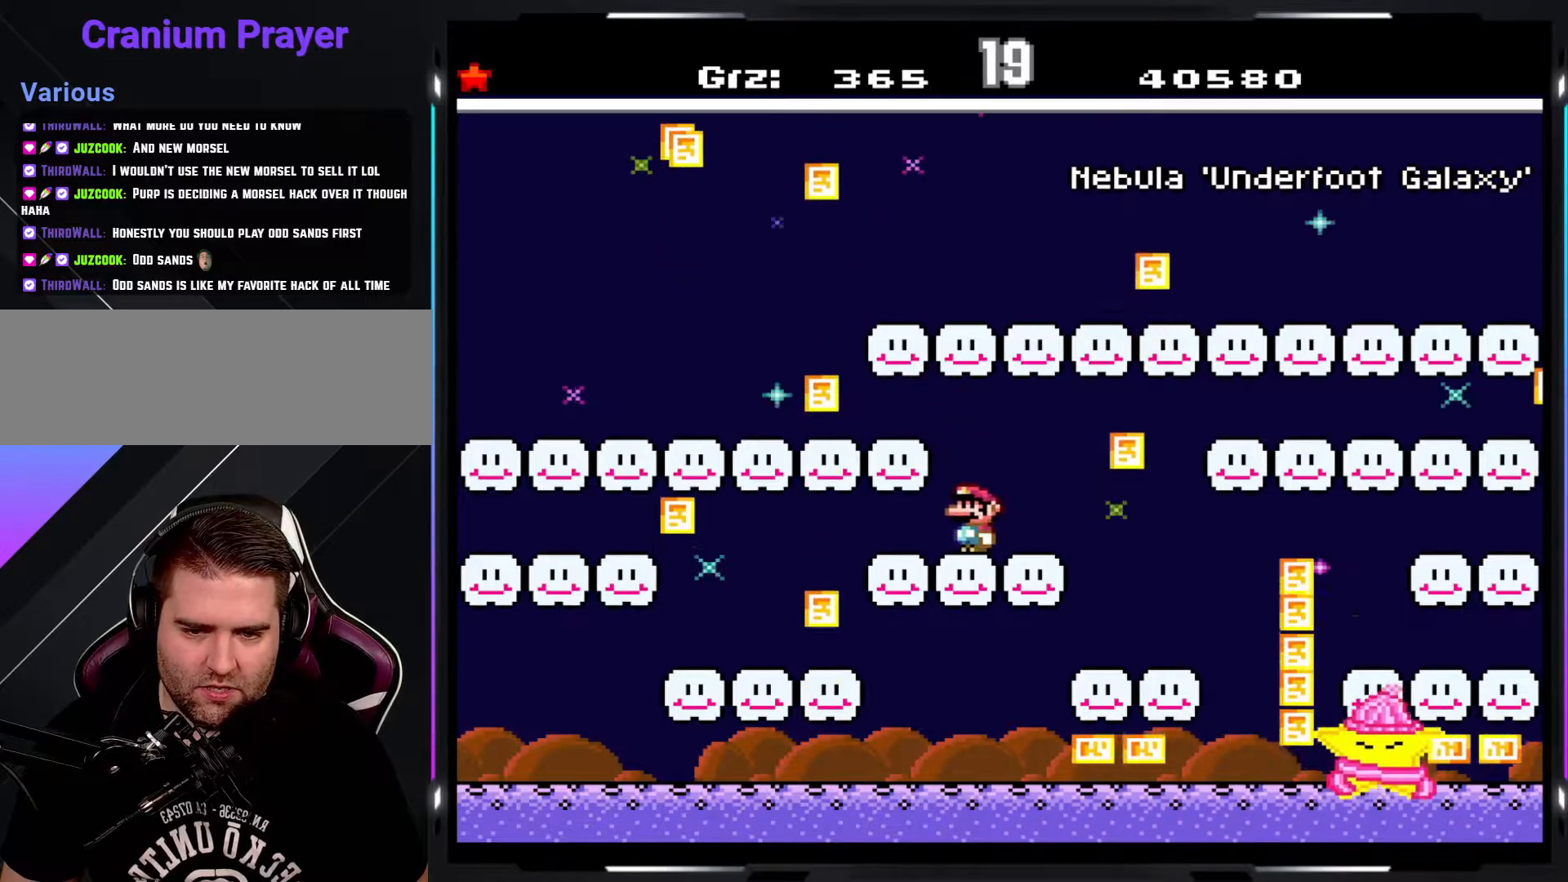
{"buttons": ["Y"], "events": []}
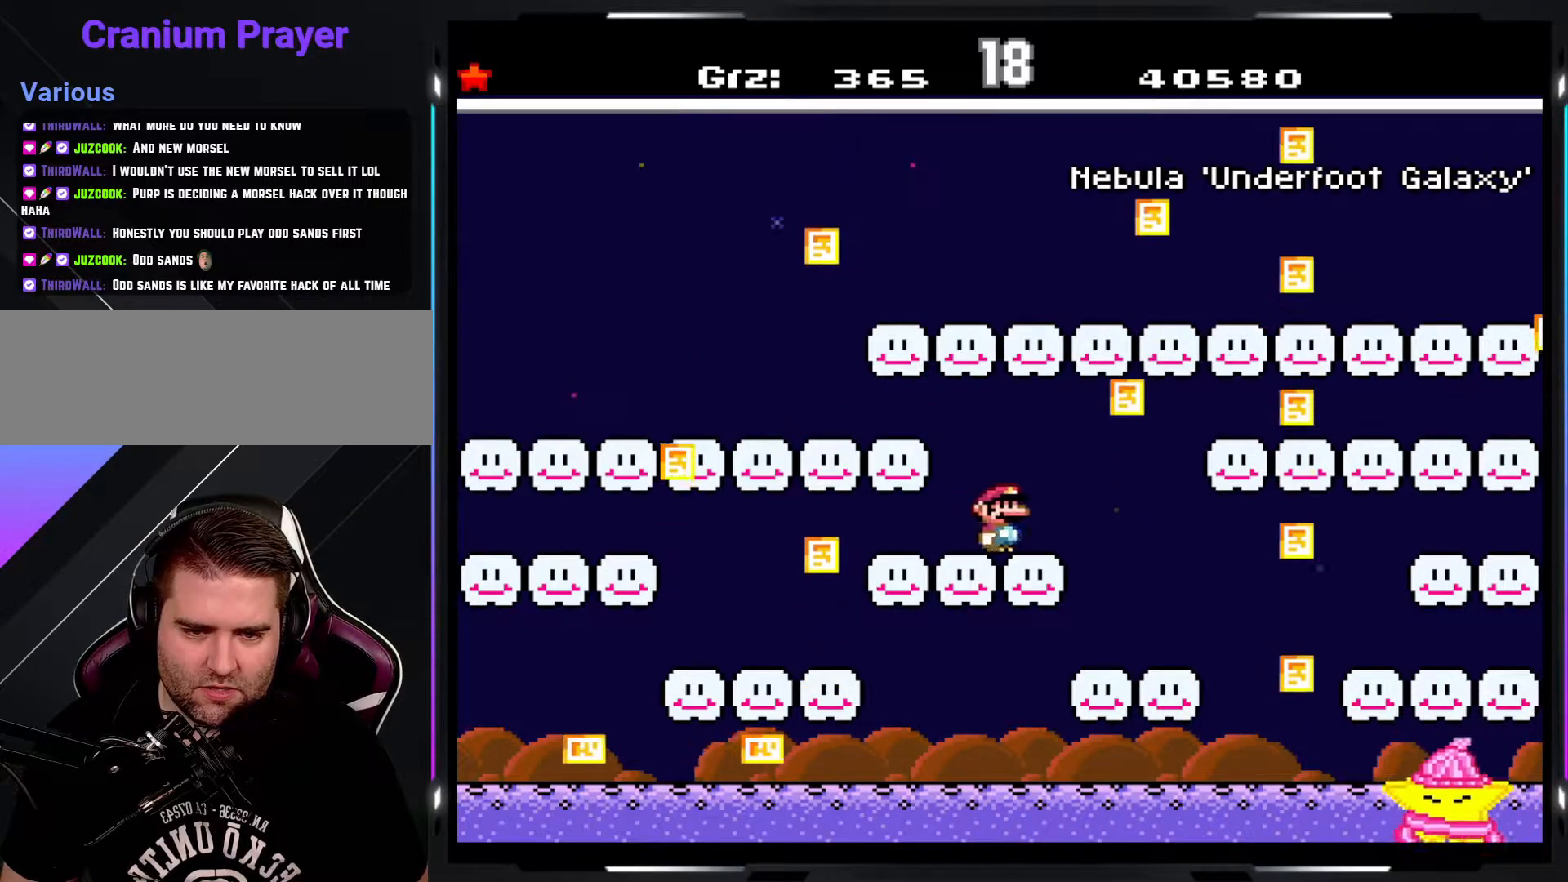
{"buttons": ["Y"], "events": []}